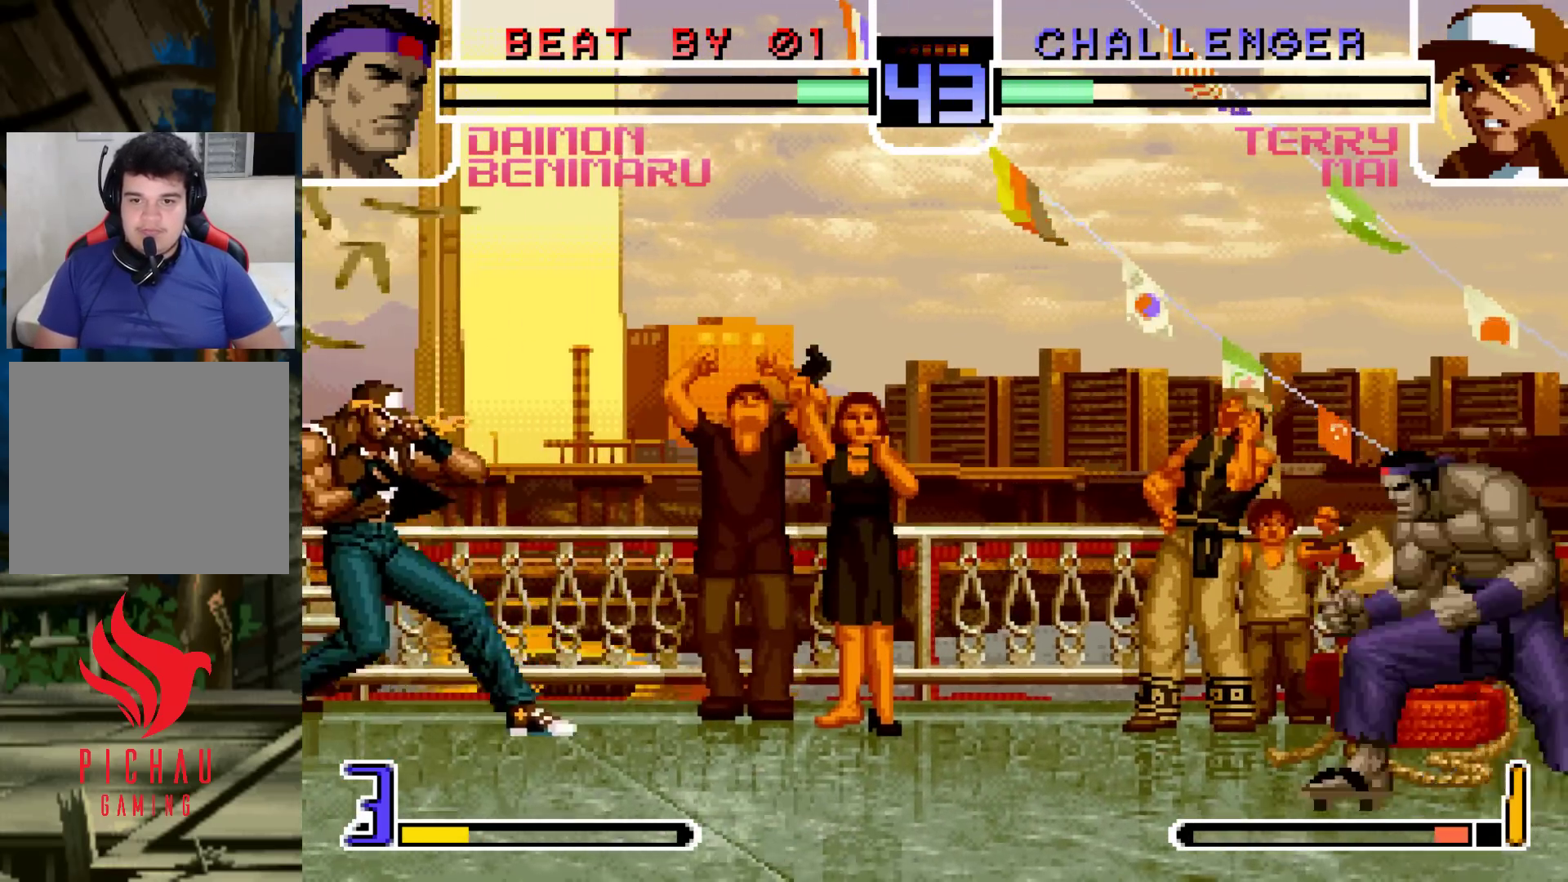
Gameplay with a controller (arcade stick); each line is a JSON object with the inputs held at the frame after it. "events" lists button and stick changes between this image and that frame as [ms after this image, input, new state], when the widget could be followed in between. Not read: L3 R3.
{"buttons": [], "left_stick": "down-right", "events": [[133, "left_stick", "center"], [250, "CROSS", "down"], [250, "R1", "down"], [350, "CROSS", "up"], [350, "R1", "up"], [500, "left_stick", "down-right"]]}
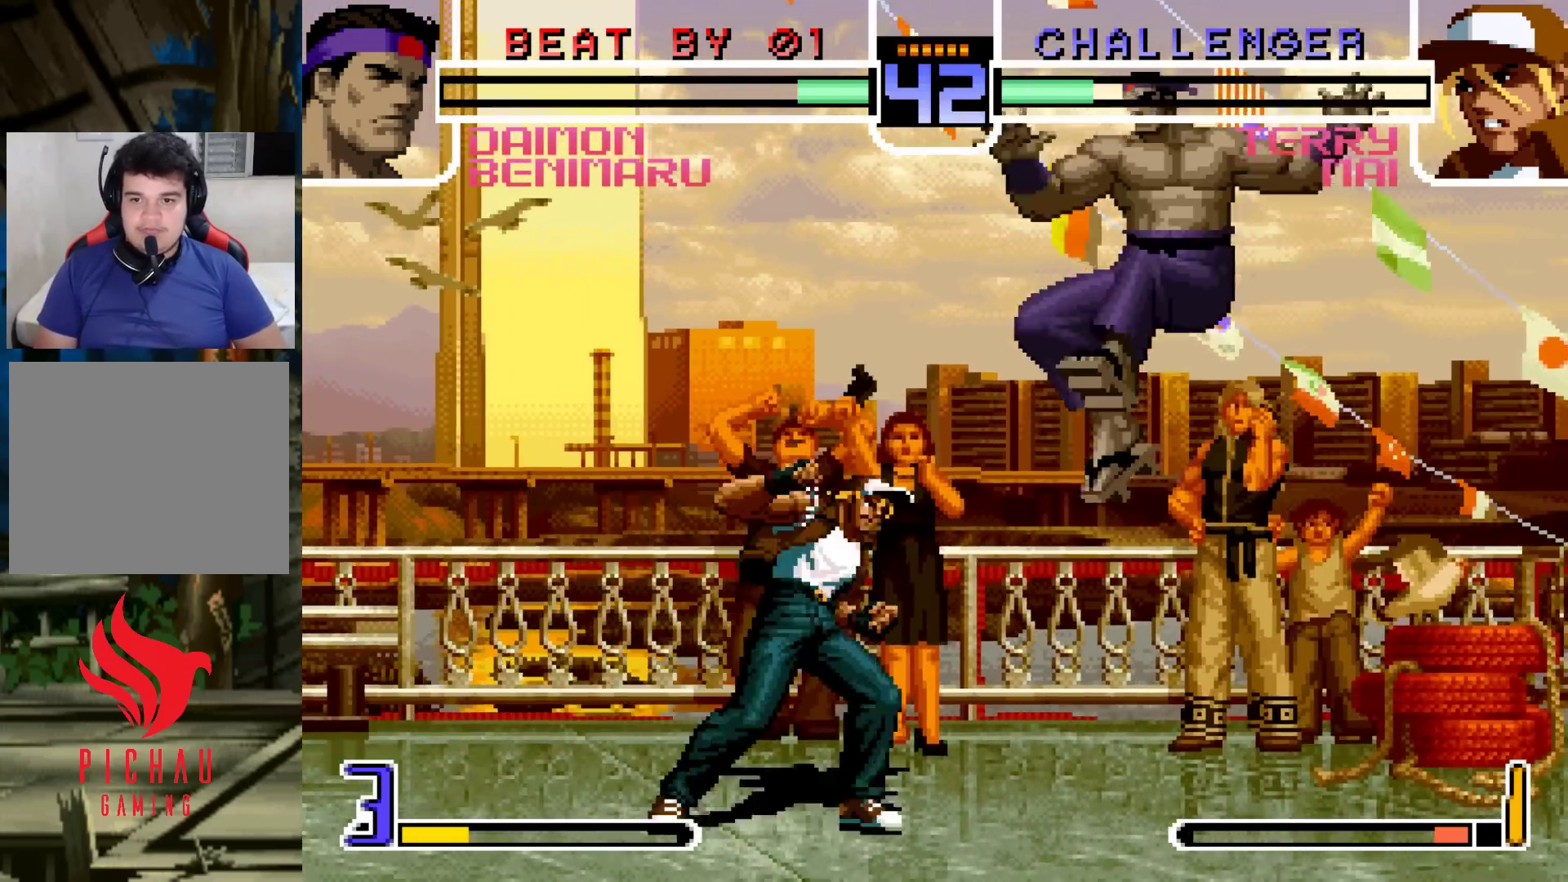
{"buttons": [], "left_stick": "center"}
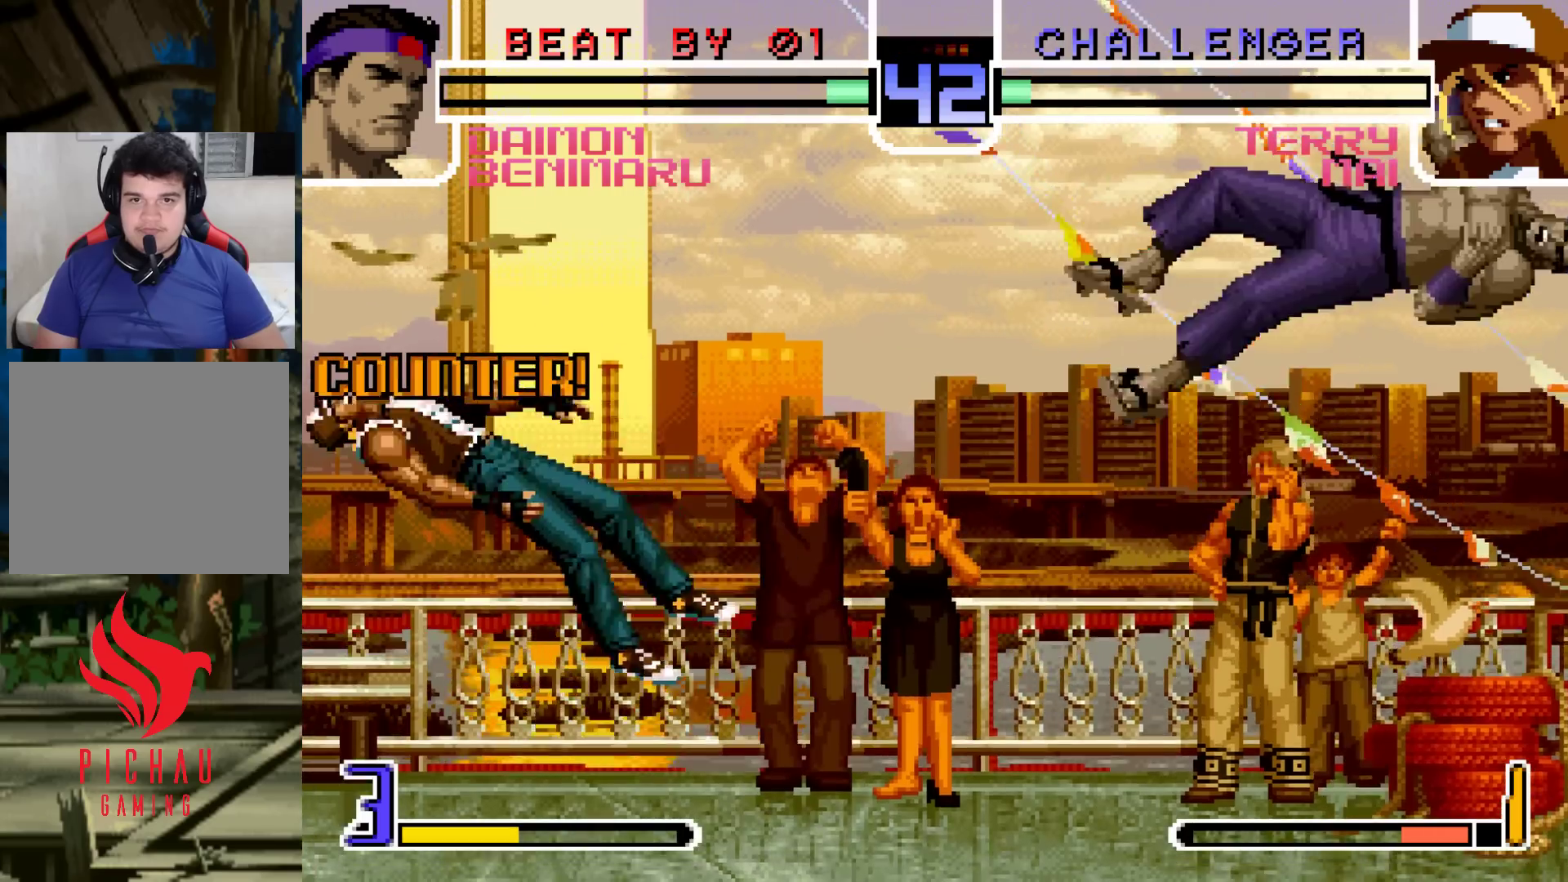
{"buttons": [], "left_stick": "center", "events": [[150, "left_stick", "left"], [217, "left_stick", "center"], [283, "left_stick", "left"], [500, "left_stick", "center"]]}
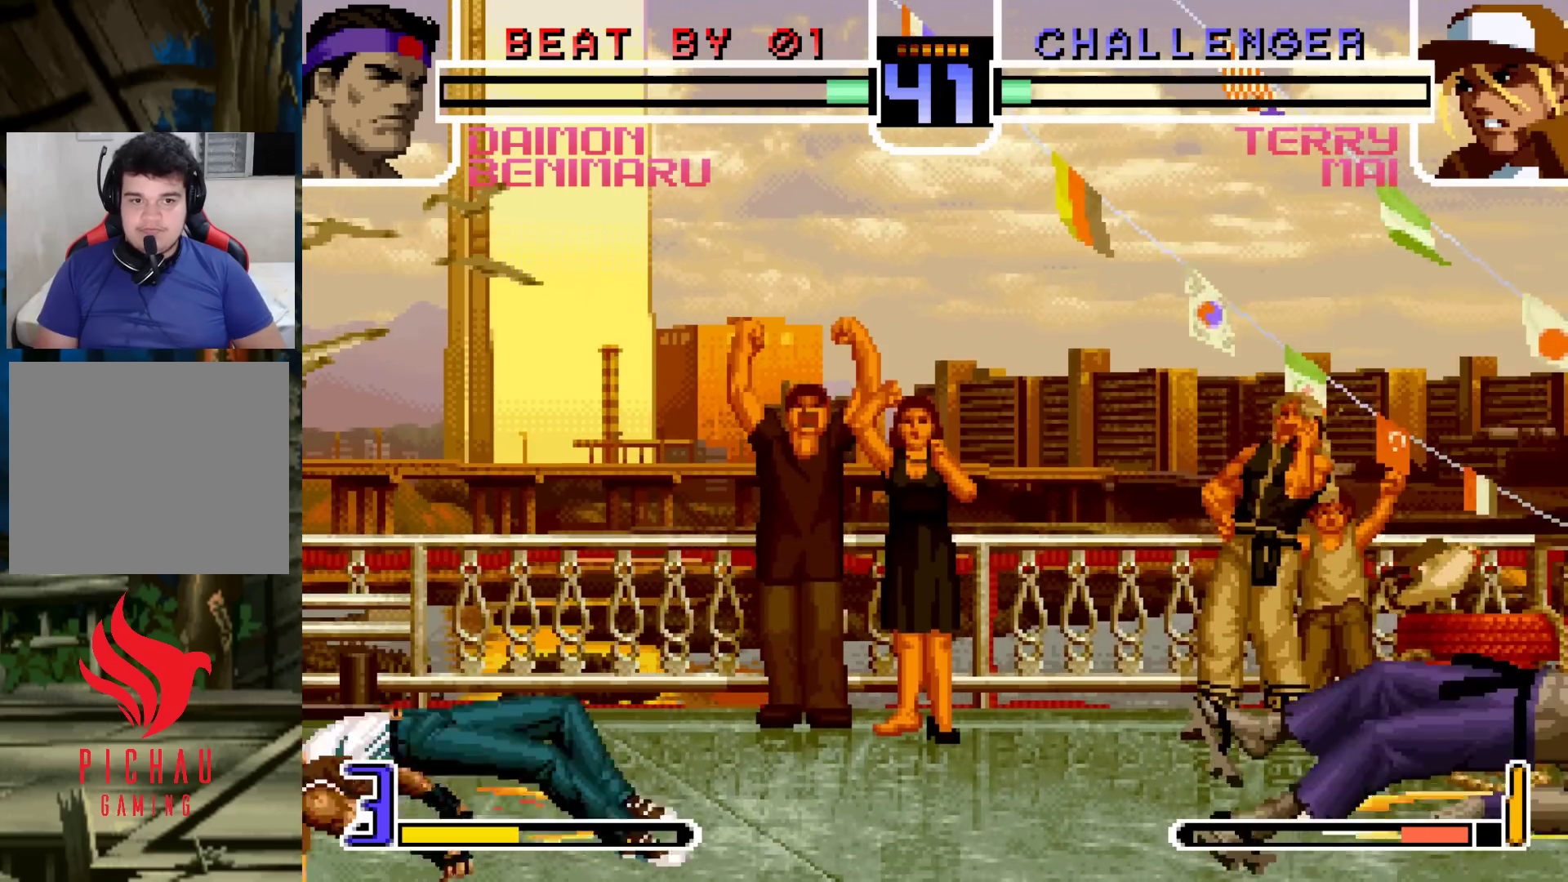
{"buttons": [], "left_stick": "down", "events": [[50, "SQUARE", "down"], [50, "TRIANGLE", "down"], [183, "SQUARE", "up"], [217, "TRIANGLE", "up"], [350, "left_stick", "left"], [467, "left_stick", "down"]]}
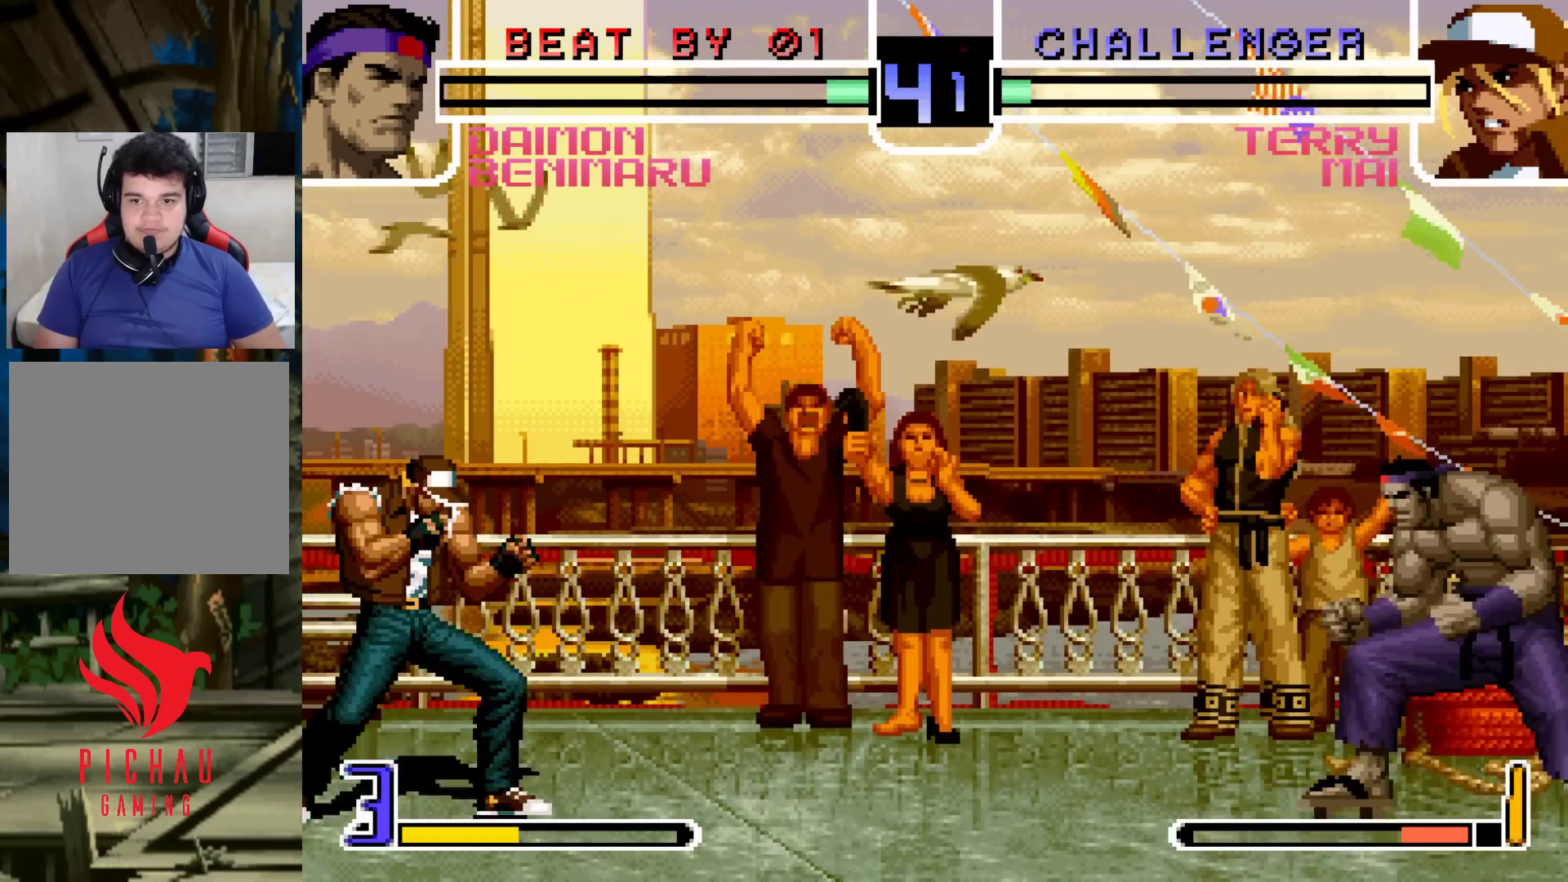
{"buttons": ["SQUARE"], "left_stick": "center", "events": [[50, "SQUARE", "down"], [50, "left_stick", "left"], [133, "left_stick", "center"]]}
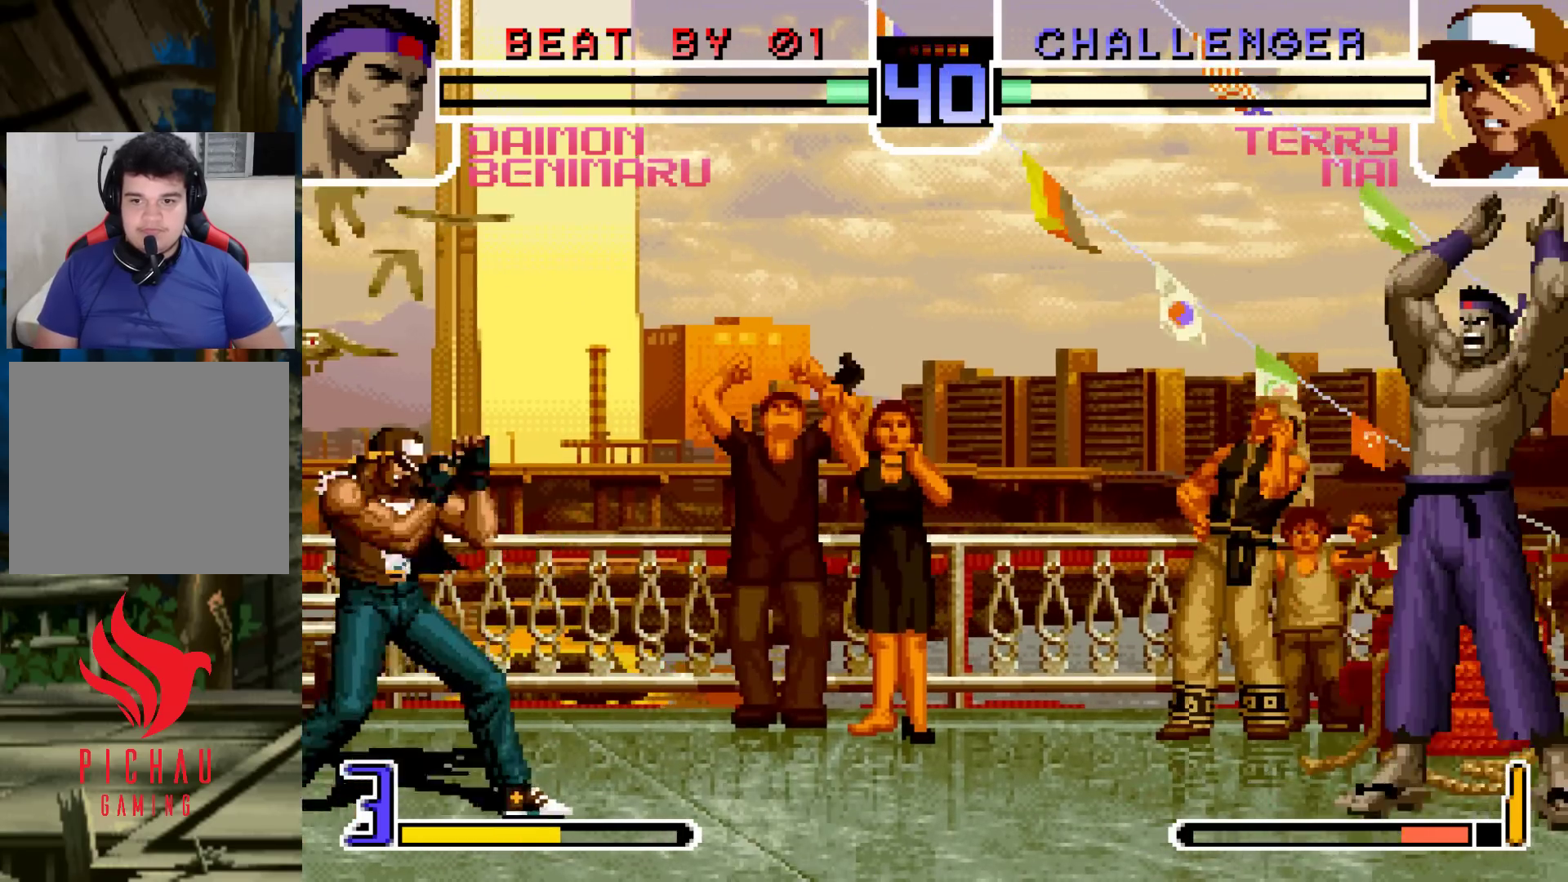
{"buttons": [], "left_stick": "center", "events": [[417, "SQUARE", "up"]]}
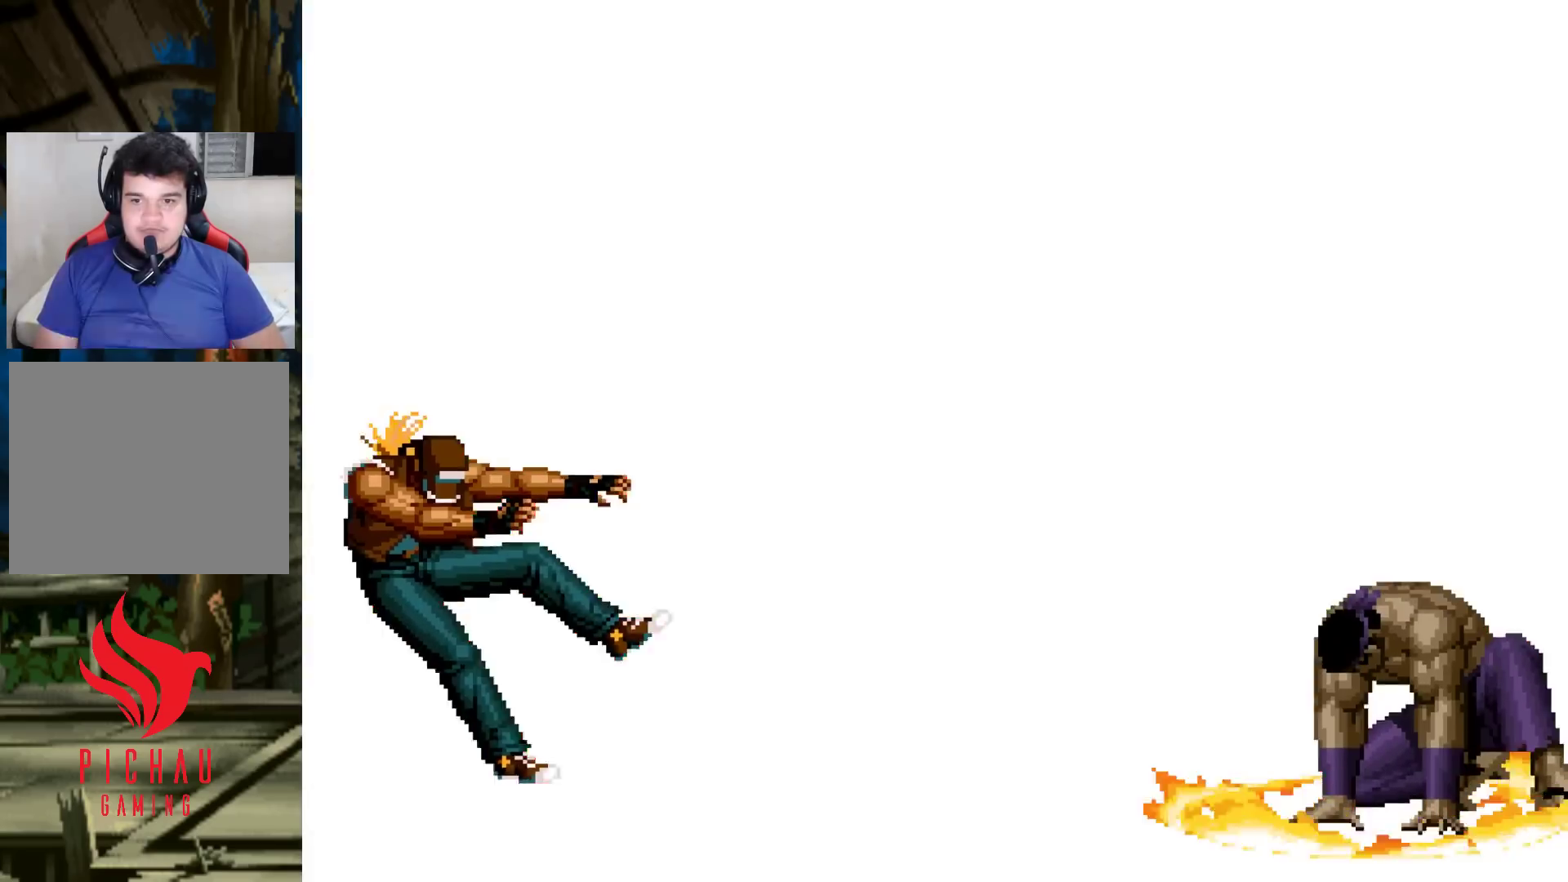
{"buttons": [], "left_stick": "center", "events": []}
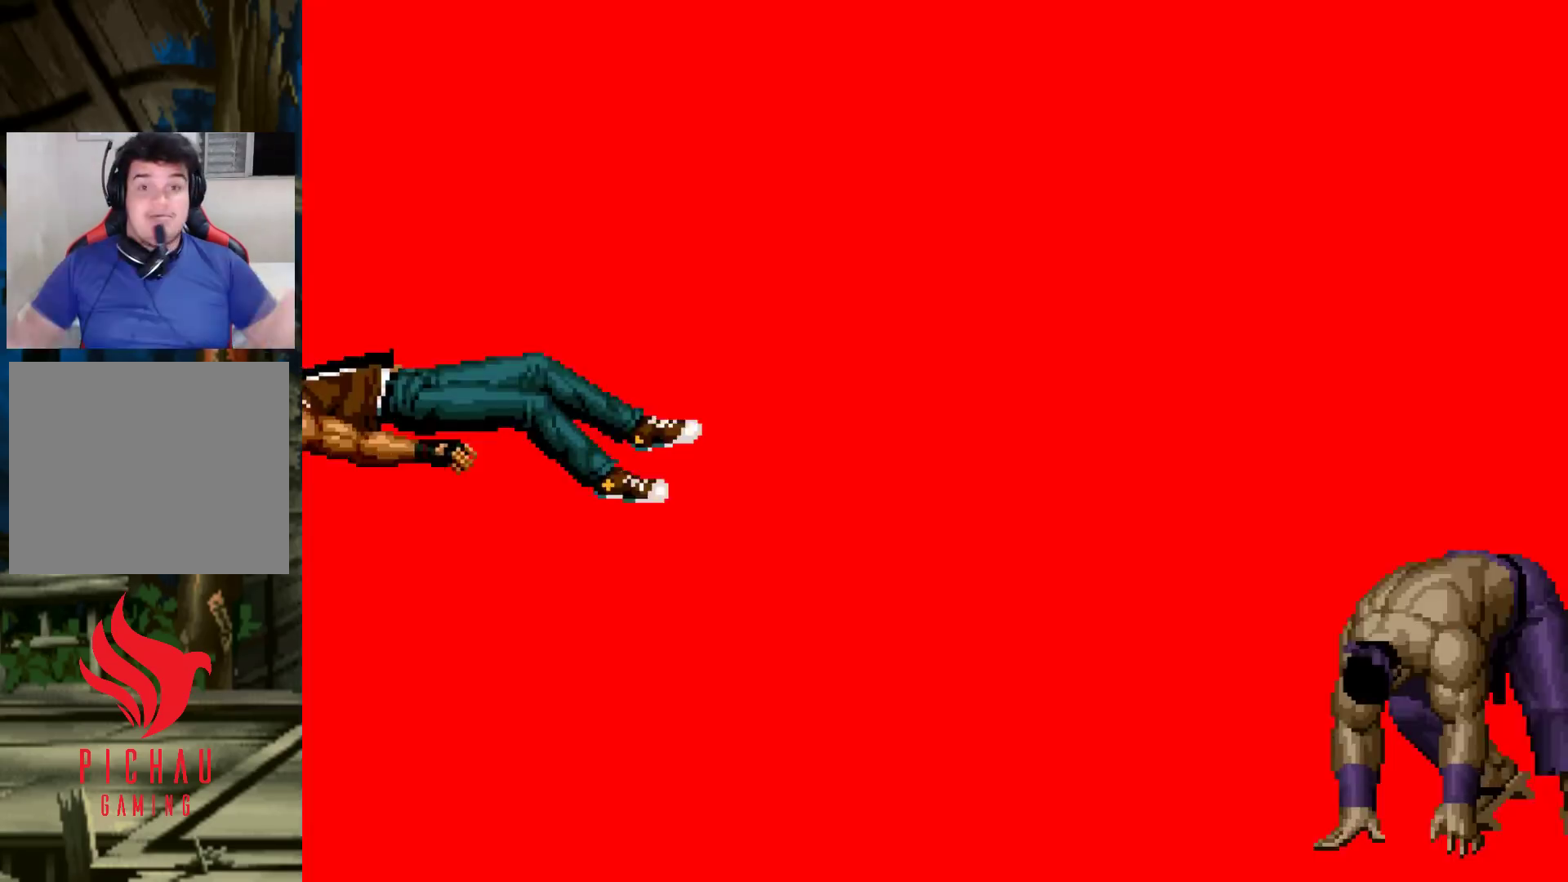
{"buttons": [], "left_stick": "center", "events": []}
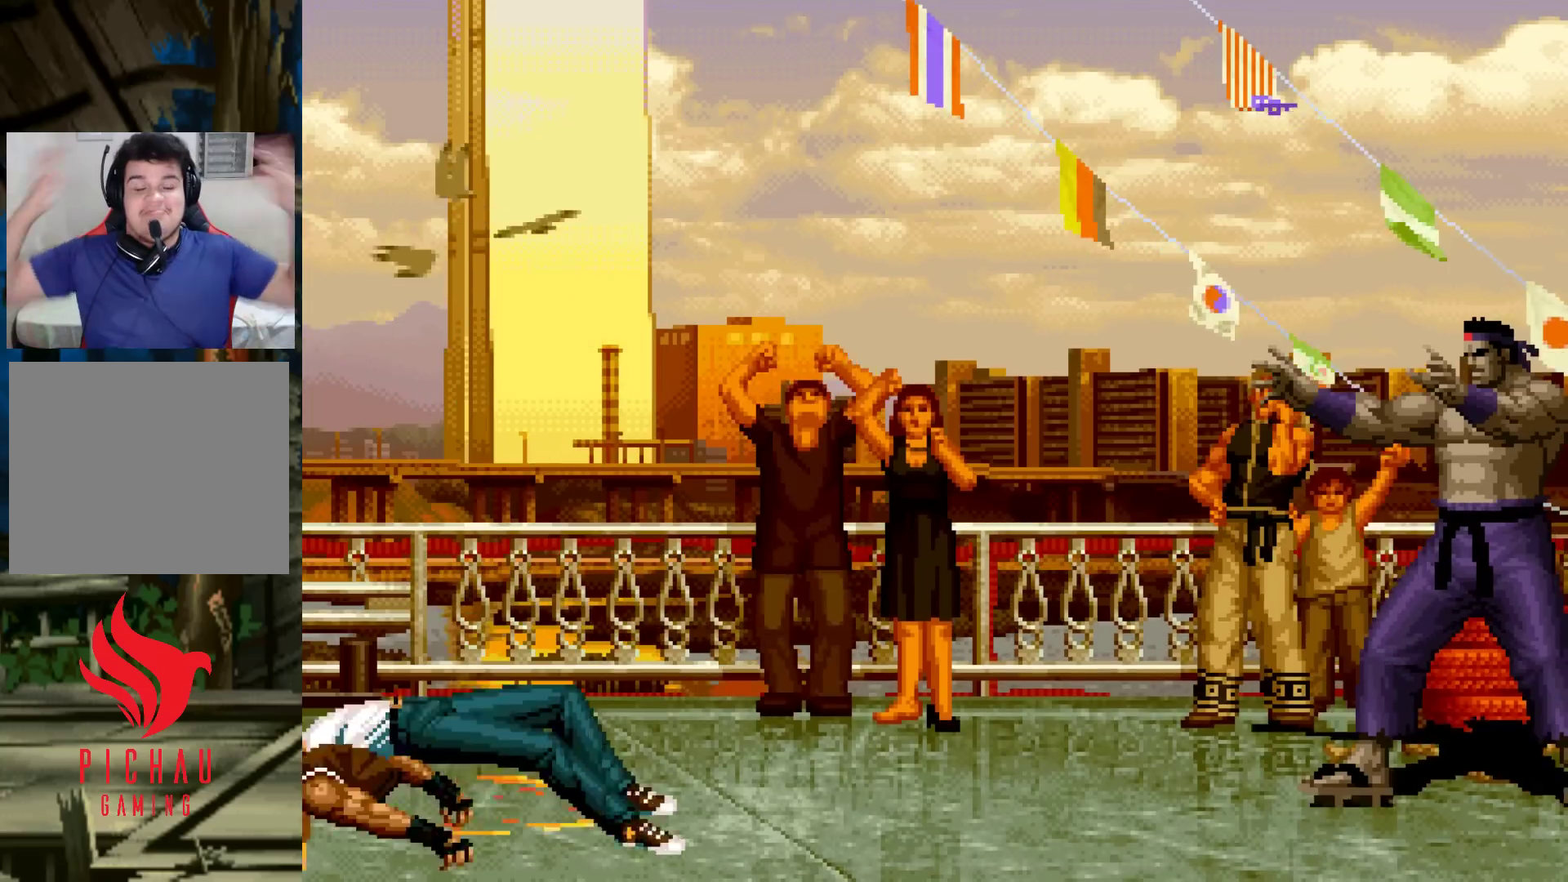
{"buttons": [], "left_stick": "center", "events": []}
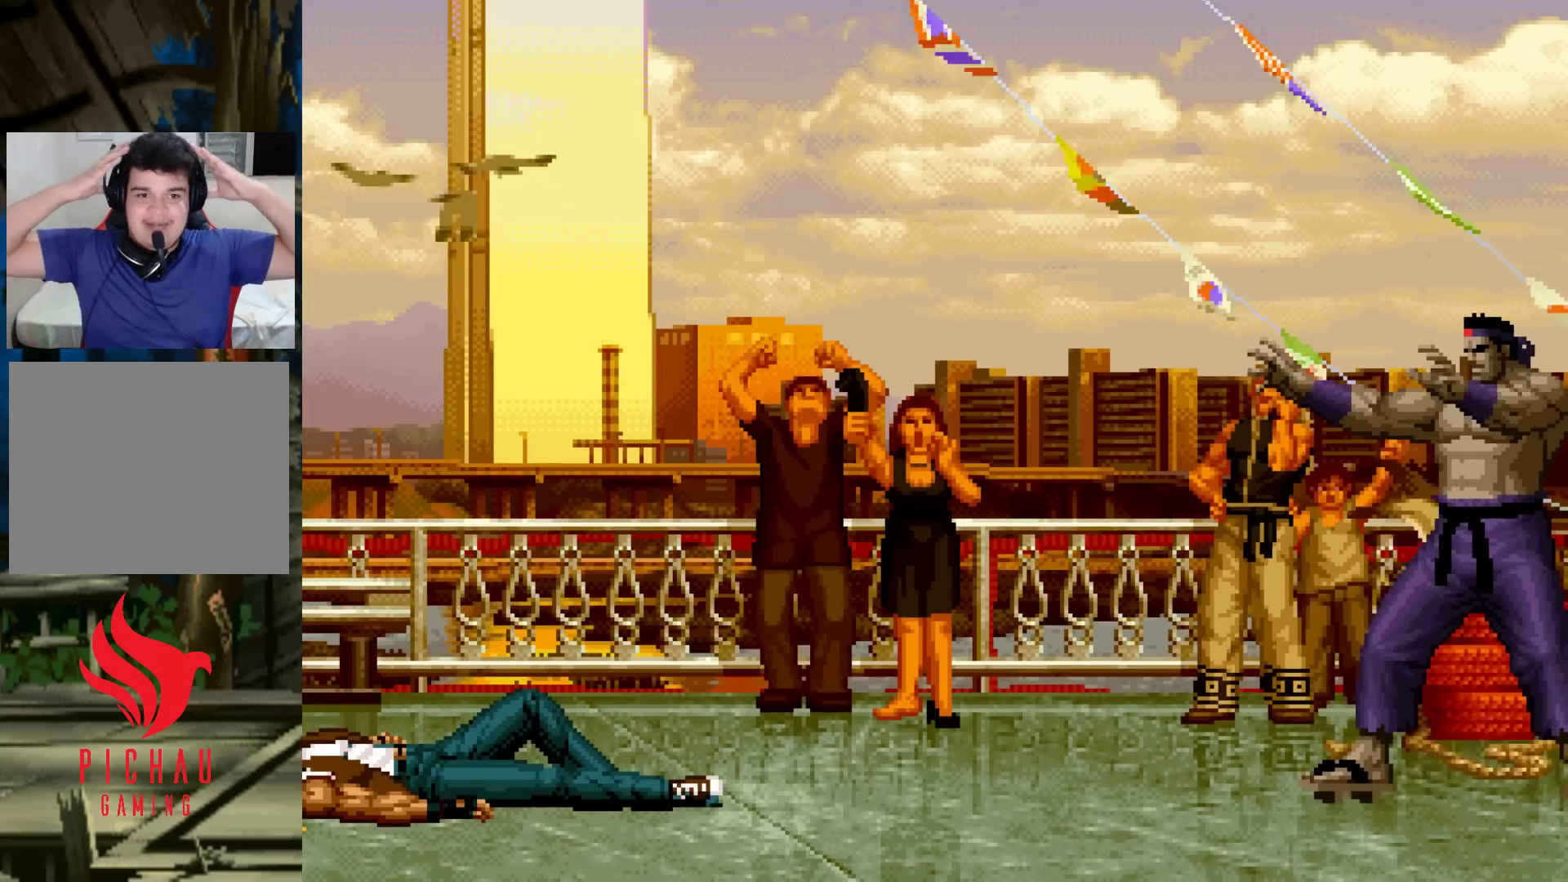
{"buttons": [], "left_stick": "center", "events": []}
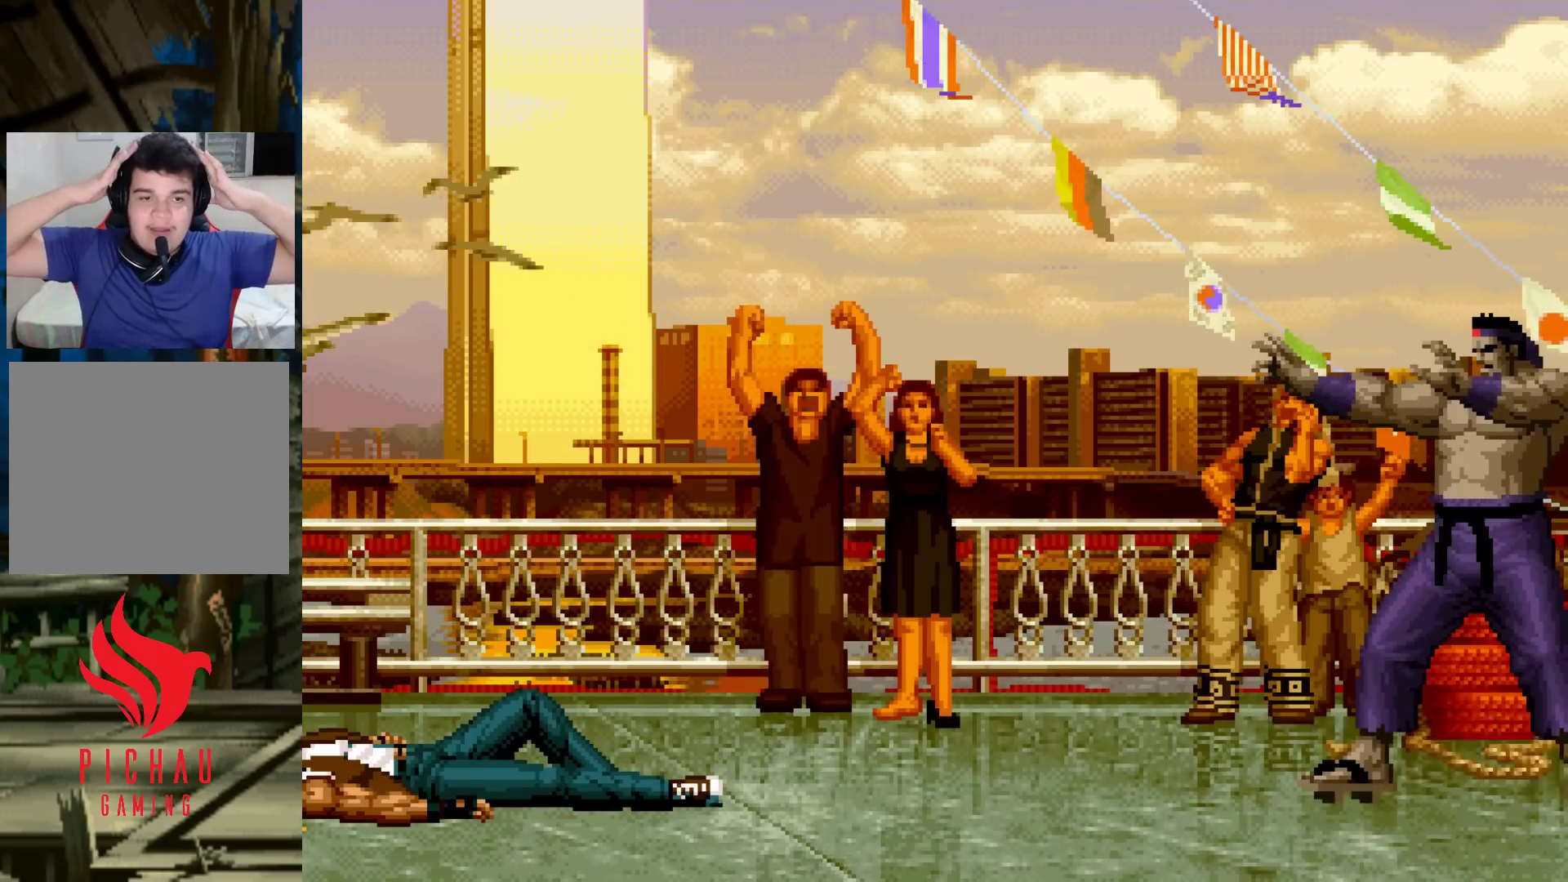
{"buttons": [], "left_stick": "center", "events": []}
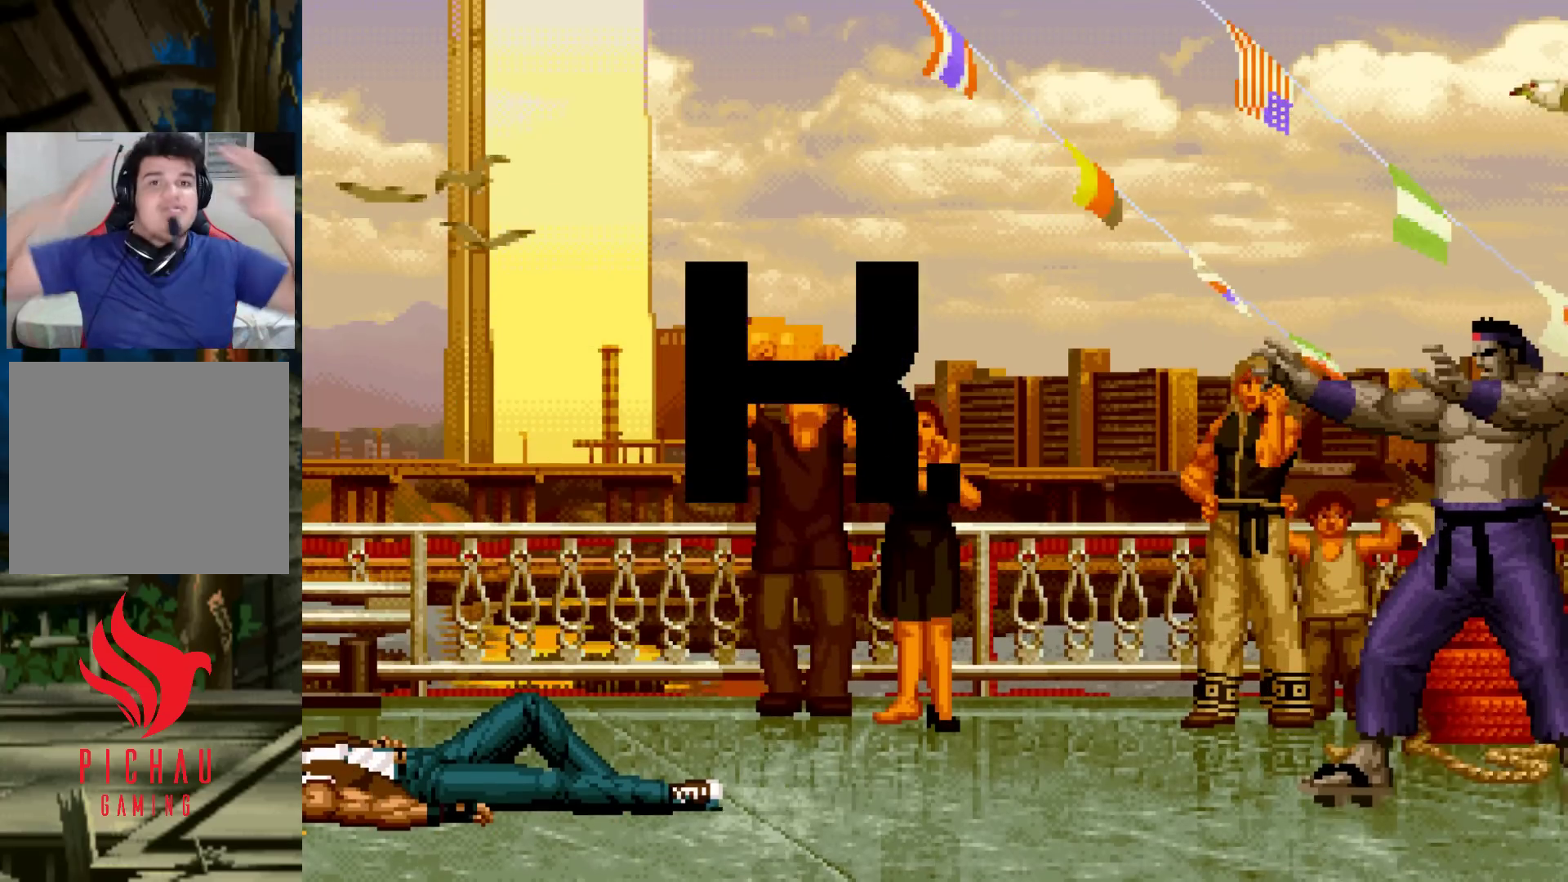
{"buttons": [], "left_stick": "center", "events": []}
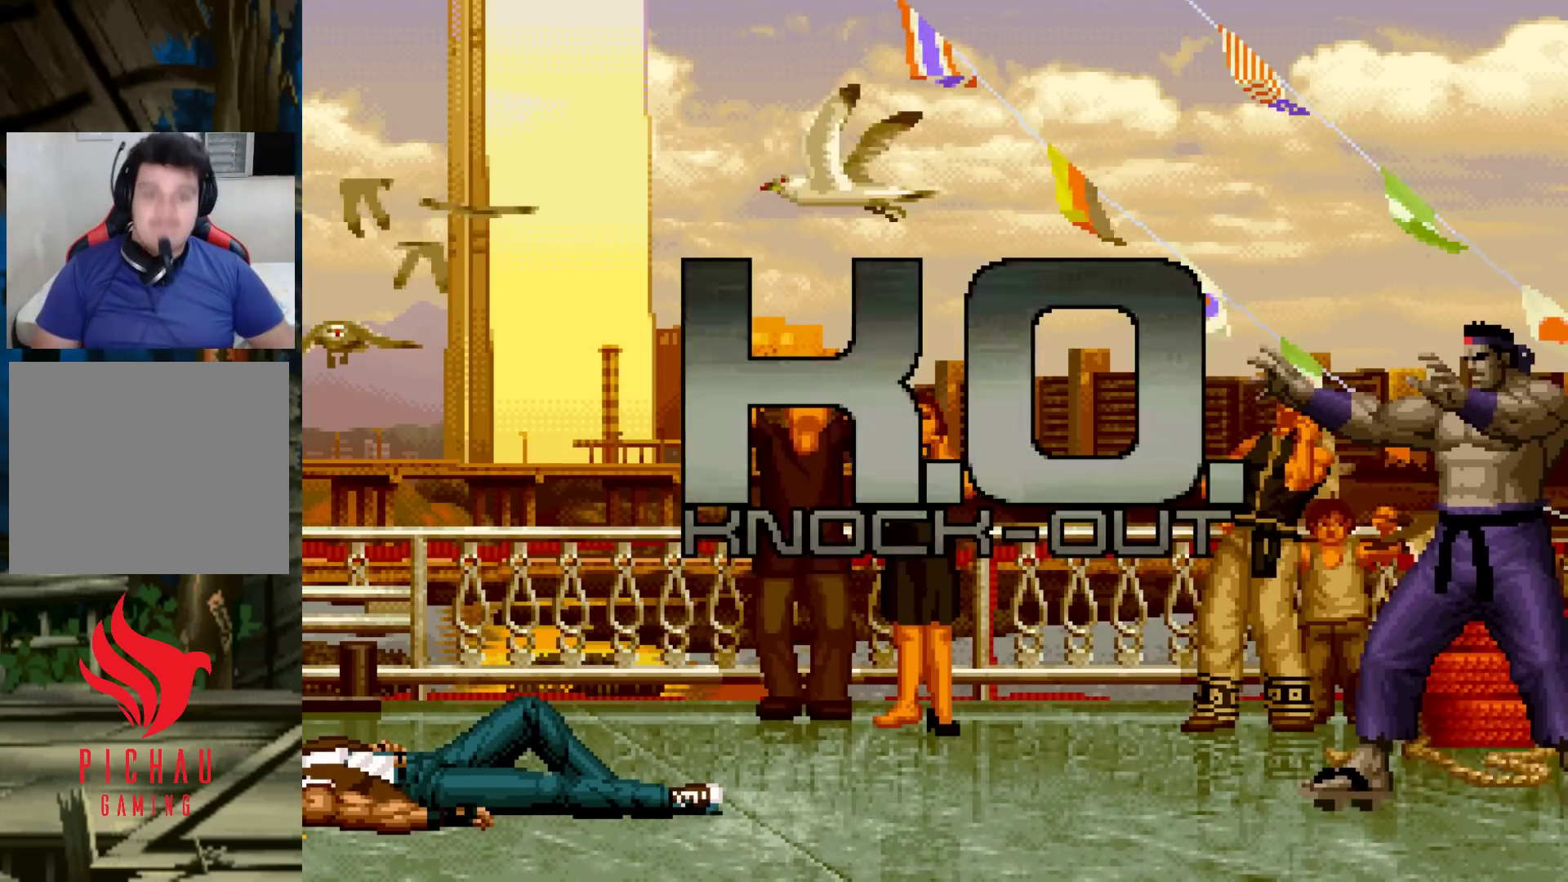
{"buttons": [], "left_stick": "center", "events": [[350, "SQUARE", "down"], [367, "CIRCLE", "down"], [383, "CIRCLE", "up"], [383, "SQUARE", "up"]]}
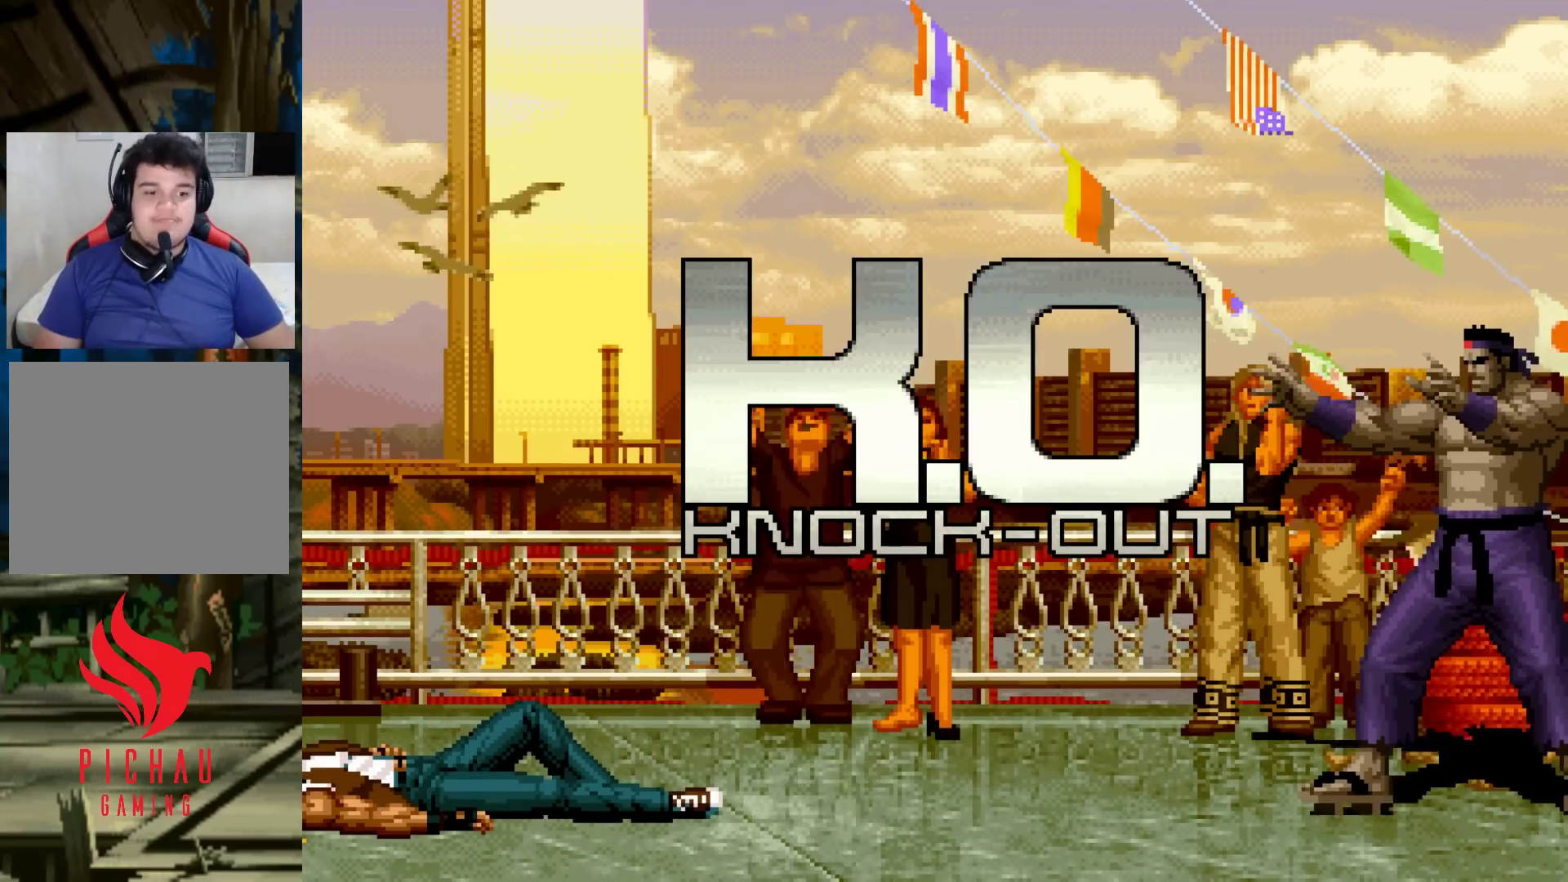
{"buttons": ["CIRCLE", "SQUARE"], "left_stick": "center", "events": [[50, "CIRCLE", "down"], [50, "SQUARE", "down"], [67, "CIRCLE", "up"], [67, "SQUARE", "up"], [217, "CIRCLE", "down"], [217, "SQUARE", "down"], [233, "CIRCLE", "up"], [233, "SQUARE", "up"], [350, "SQUARE", "down"], [367, "CIRCLE", "down"], [383, "CIRCLE", "up"], [383, "SQUARE", "up"], [467, "CIRCLE", "down"], [467, "SQUARE", "down"]]}
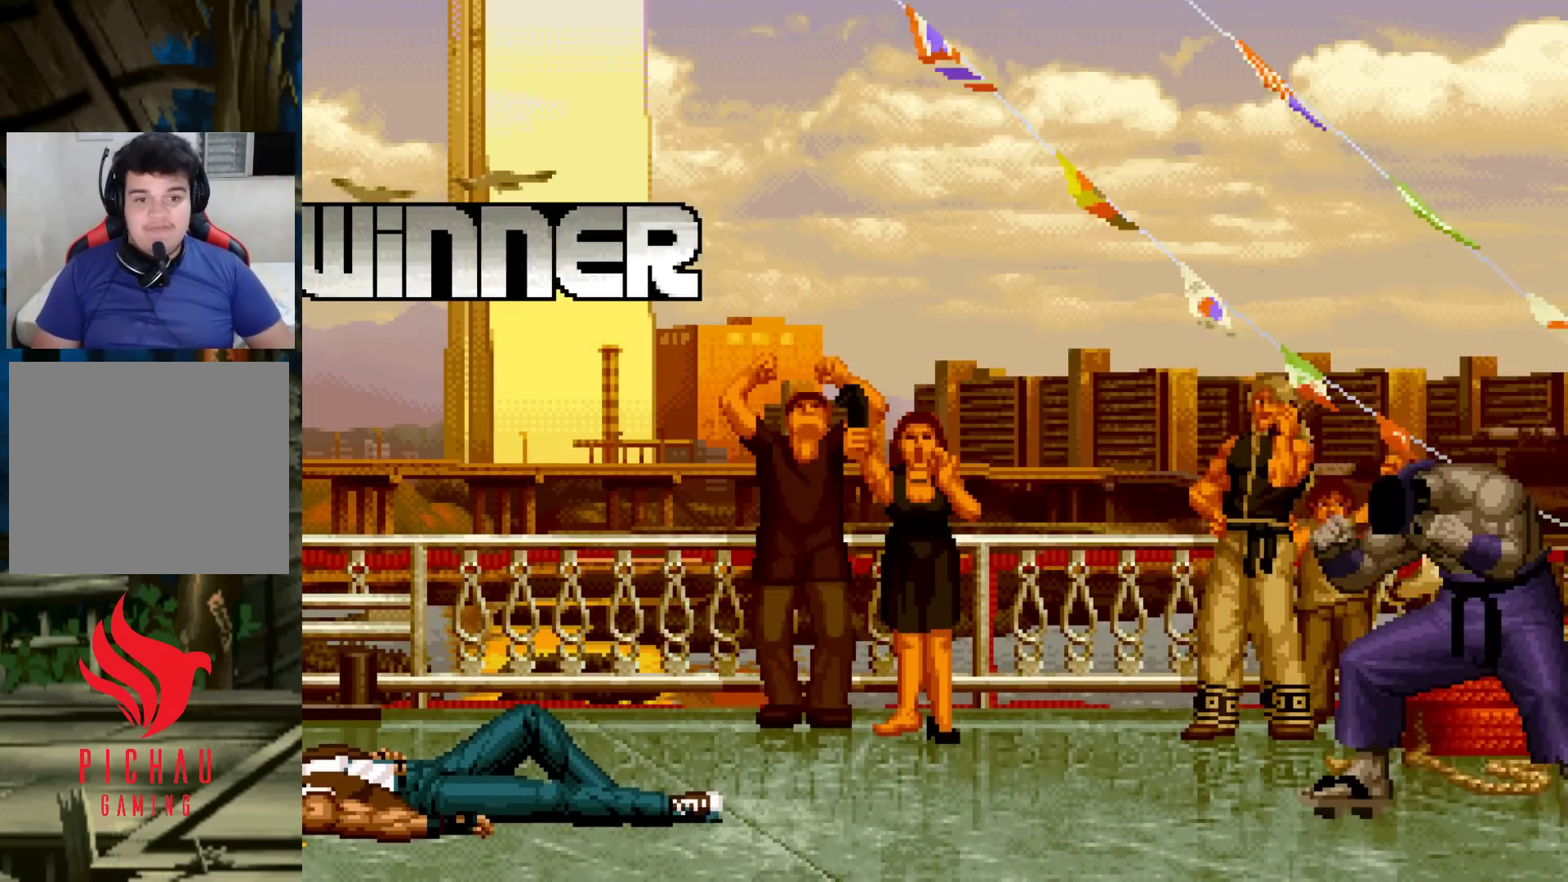
{"buttons": ["CROSS", "SQUARE"], "left_stick": "center", "events": [[17, "CIRCLE", "up"], [33, "SQUARE", "up"], [83, "CIRCLE", "down"], [100, "SQUARE", "down"], [133, "SQUARE", "up"], [150, "CIRCLE", "up"], [250, "CIRCLE", "down"], [250, "SQUARE", "down"], [300, "SQUARE", "up"], [317, "CIRCLE", "up"], [500, "CROSS", "down"], [500, "SQUARE", "down"]]}
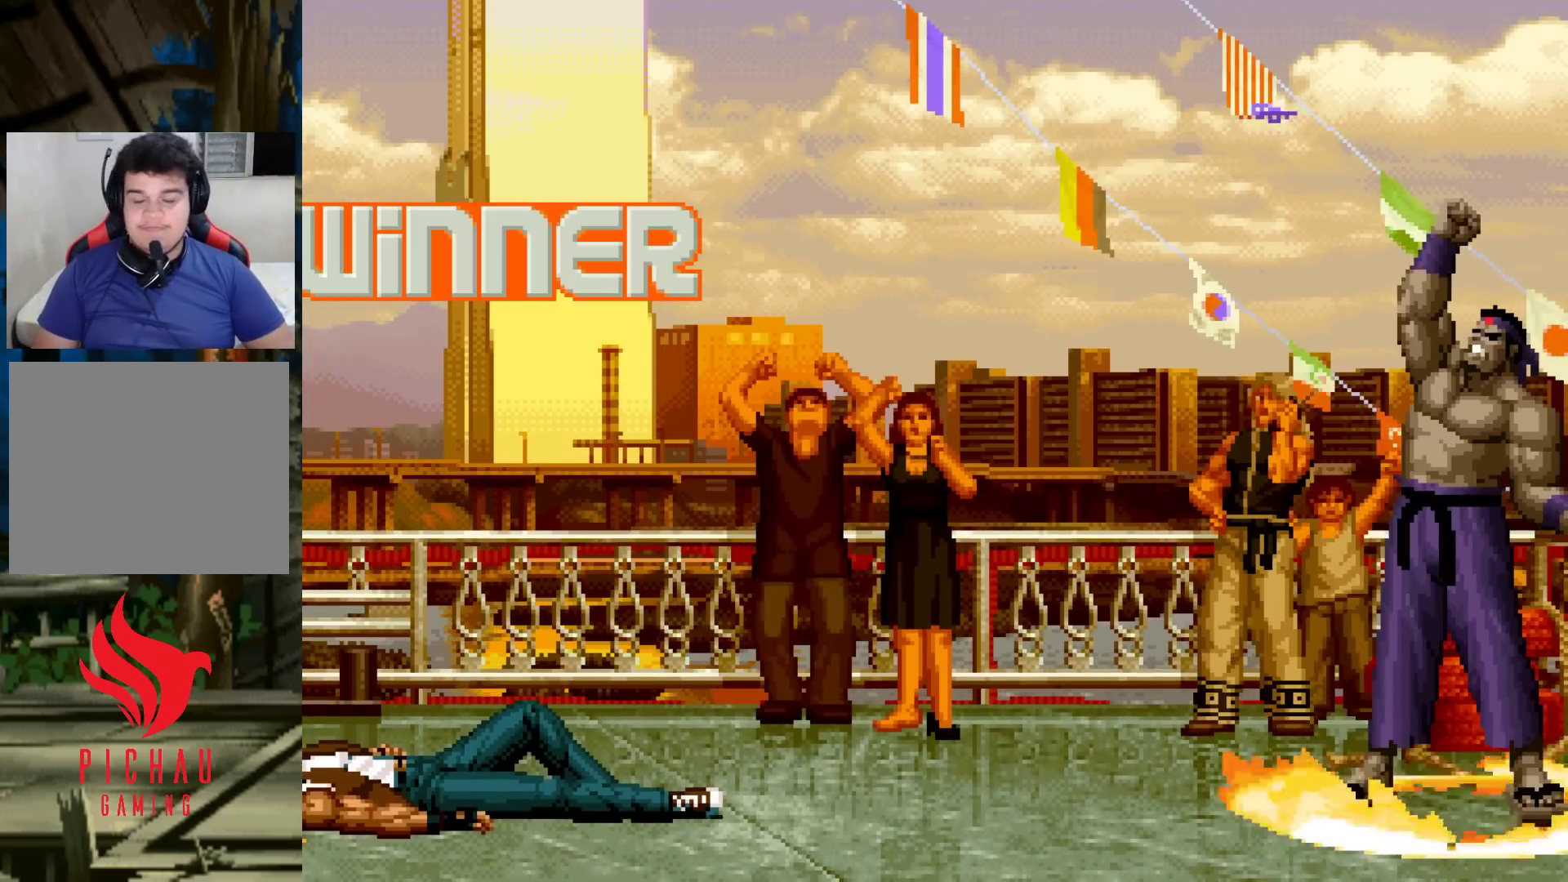
{"buttons": ["CROSS", "SQUARE", "TRIANGLE"], "left_stick": "center", "events": [[33, "CROSS", "up"], [33, "SQUARE", "up"], [150, "CROSS", "down"], [150, "SQUARE", "down"], [183, "SQUARE", "up"], [200, "CROSS", "up"], [350, "CROSS", "down"], [350, "SQUARE", "down"], [367, "TRIANGLE", "down"], [383, "CROSS", "up"], [383, "SQUARE", "up"], [383, "TRIANGLE", "up"], [483, "CROSS", "down"], [500, "SQUARE", "down"], [500, "TRIANGLE", "down"]]}
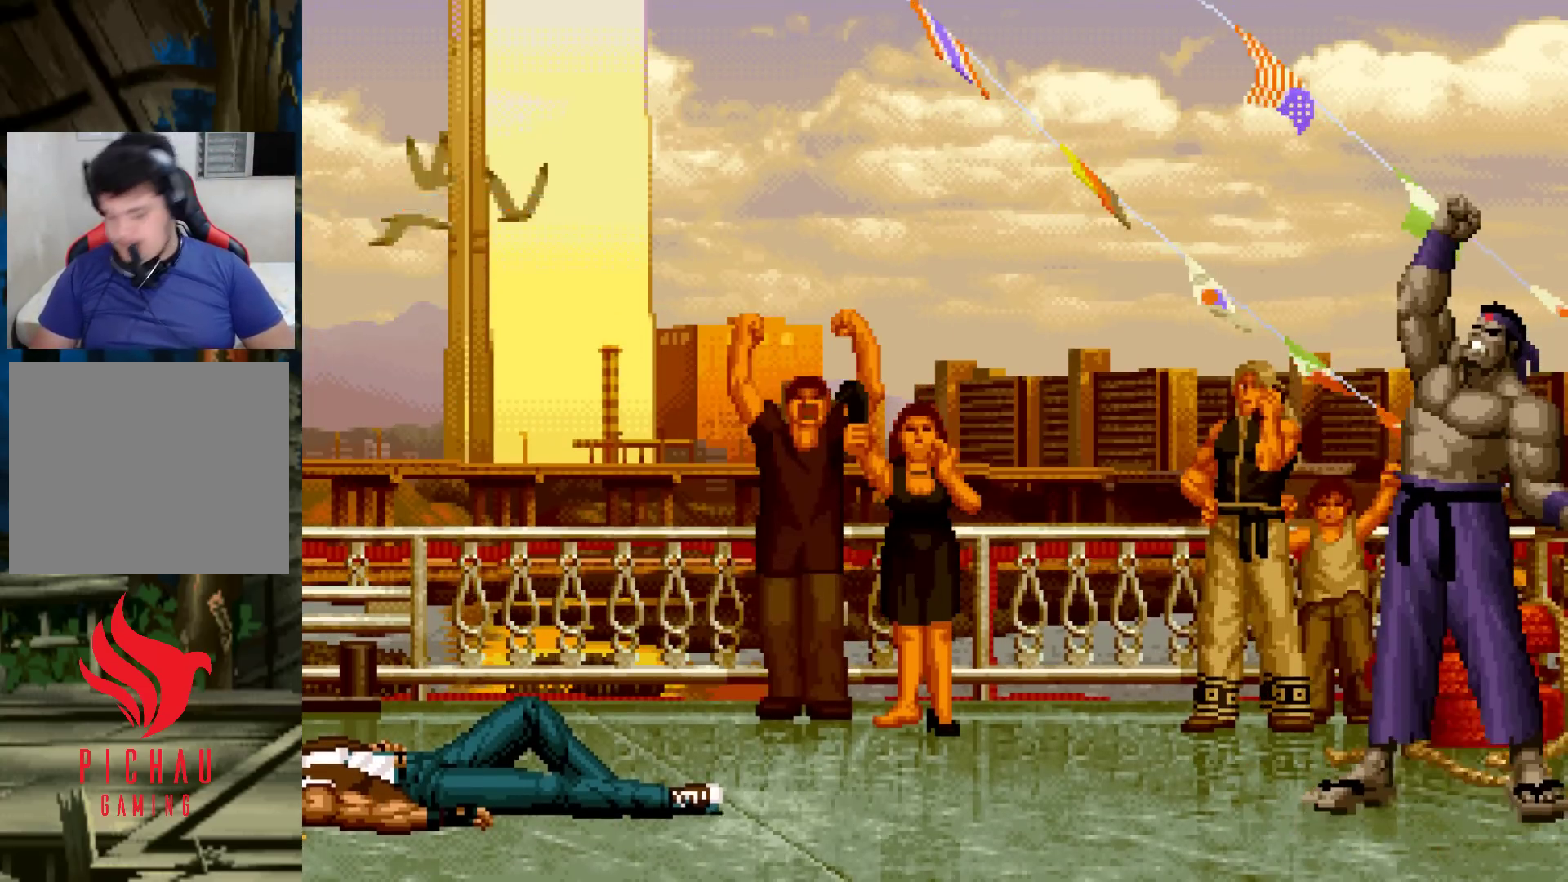
{"buttons": [], "left_stick": "center", "events": [[17, "SQUARE", "up"], [17, "TRIANGLE", "up"], [33, "CROSS", "up"], [167, "CROSS", "down"], [167, "SQUARE", "down"], [167, "TRIANGLE", "down"], [183, "CROSS", "up"], [183, "SQUARE", "up"], [183, "TRIANGLE", "up"], [300, "CROSS", "down"], [300, "SQUARE", "down"], [300, "TRIANGLE", "down"], [333, "CROSS", "up"], [333, "SQUARE", "up"], [333, "TRIANGLE", "up"], [467, "CROSS", "down"], [467, "SQUARE", "down"], [467, "TRIANGLE", "down"], [483, "CROSS", "up"], [483, "SQUARE", "up"], [500, "TRIANGLE", "up"]]}
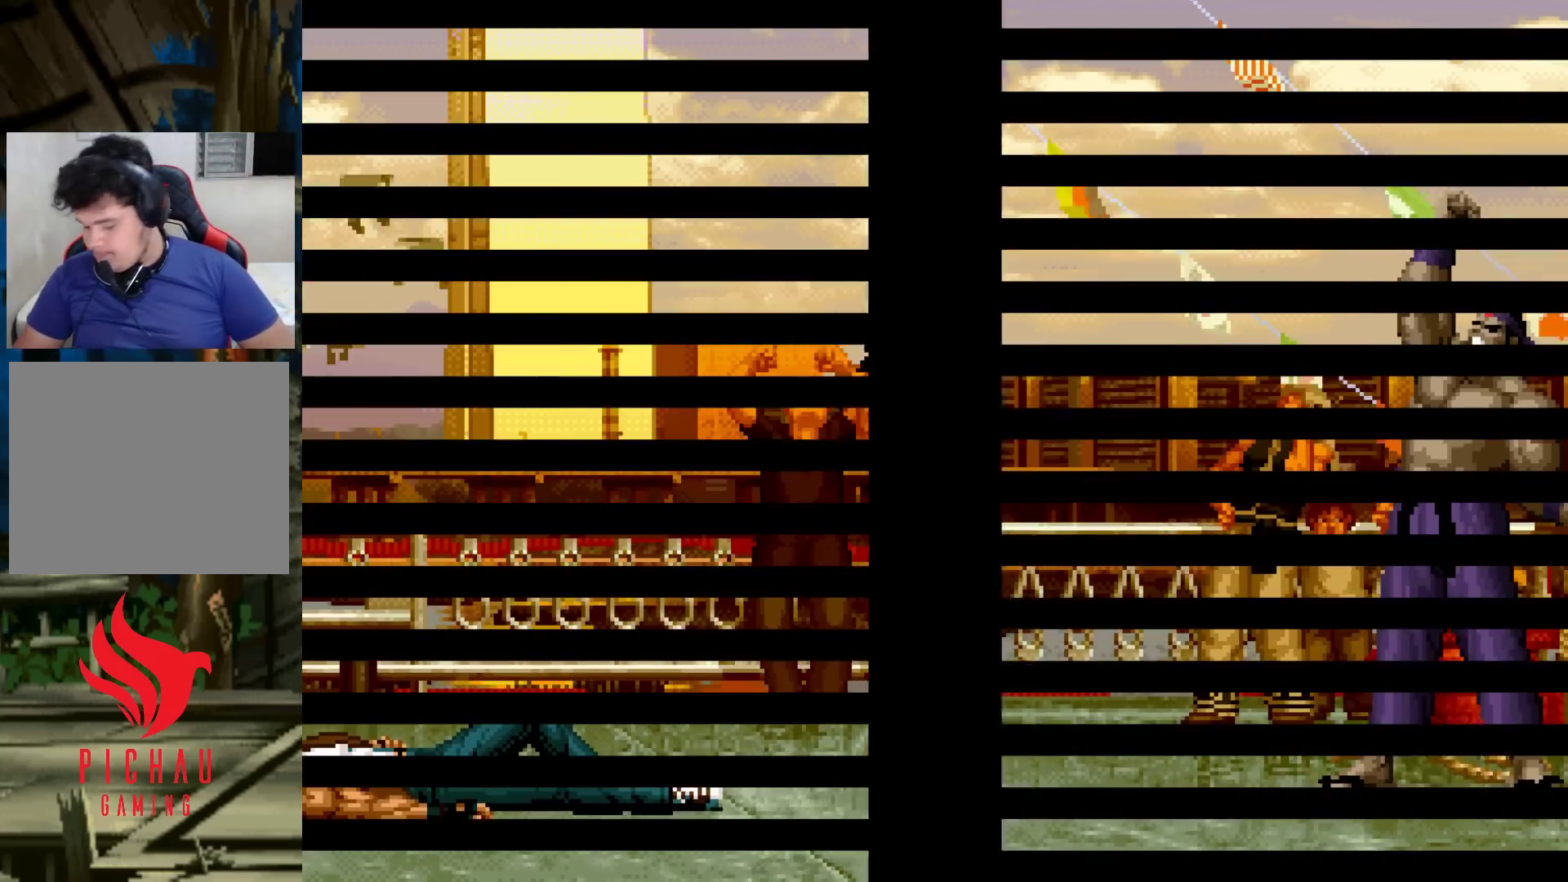
{"buttons": [], "left_stick": "center", "events": [[83, "TRIANGLE", "down"], [100, "CROSS", "down"], [100, "SQUARE", "down"], [133, "CROSS", "up"], [150, "SQUARE", "up"], [150, "TRIANGLE", "up"], [300, "CROSS", "down"], [300, "SQUARE", "down"], [300, "TRIANGLE", "down"], [317, "SQUARE", "up"], [333, "CROSS", "up"], [333, "TRIANGLE", "up"], [467, "CROSS", "down"], [467, "SQUARE", "down"], [467, "TRIANGLE", "down"], [500, "CROSS", "up"], [500, "SQUARE", "up"], [500, "TRIANGLE", "up"]]}
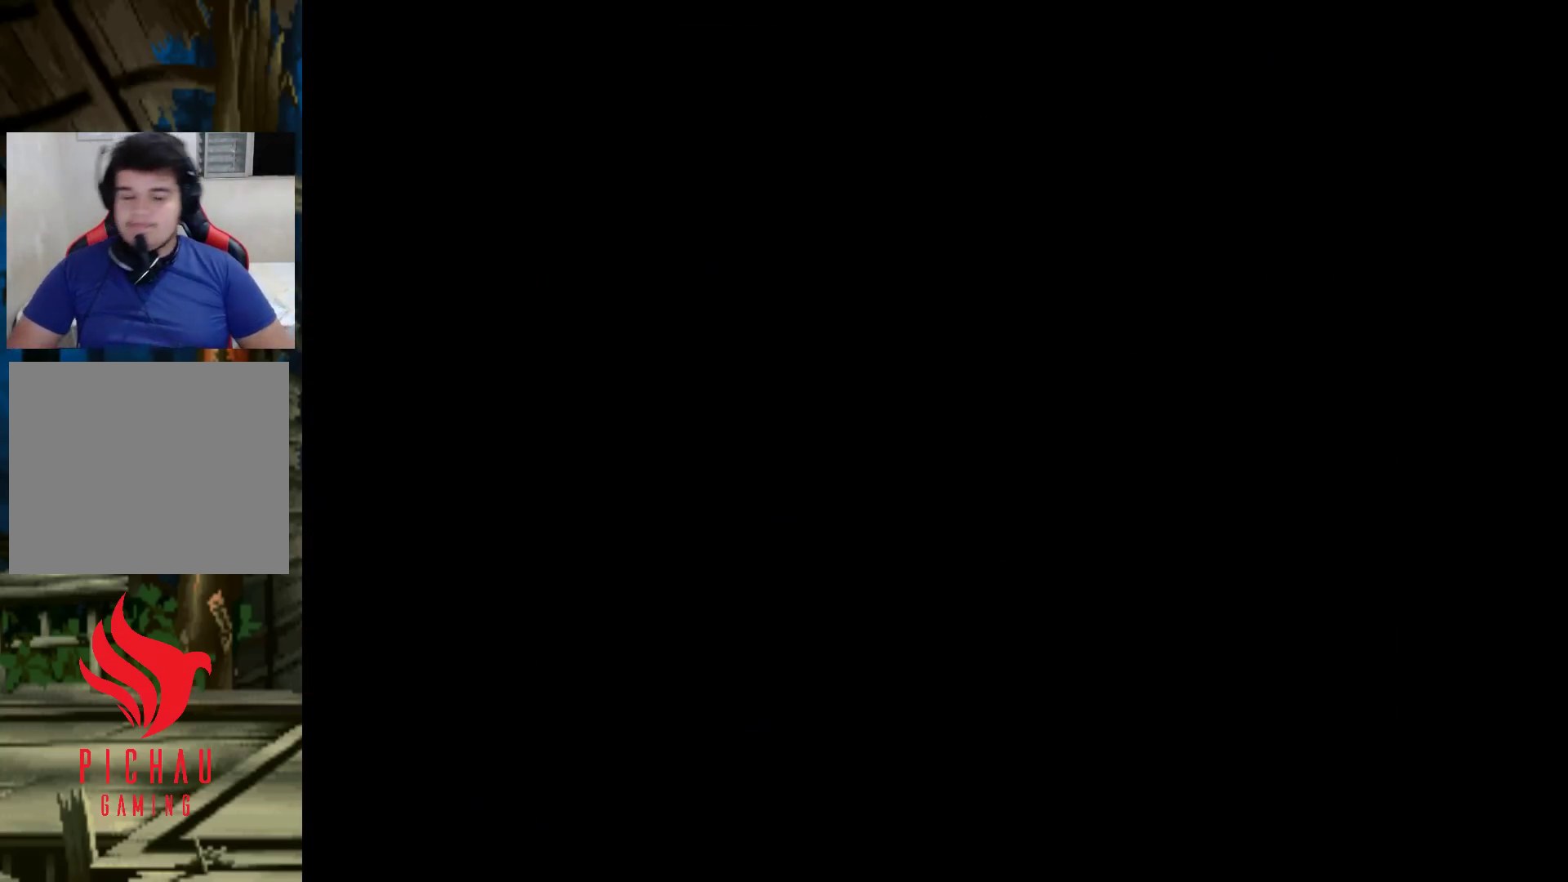
{"buttons": [], "left_stick": "center", "events": [[133, "CROSS", "down"], [133, "SQUARE", "down"], [133, "TRIANGLE", "down"], [150, "CROSS", "up"], [167, "SQUARE", "up"], [167, "TRIANGLE", "up"], [250, "TRIANGLE", "down"], [267, "SQUARE", "down"], [300, "SQUARE", "up"], [300, "TRIANGLE", "up"]]}
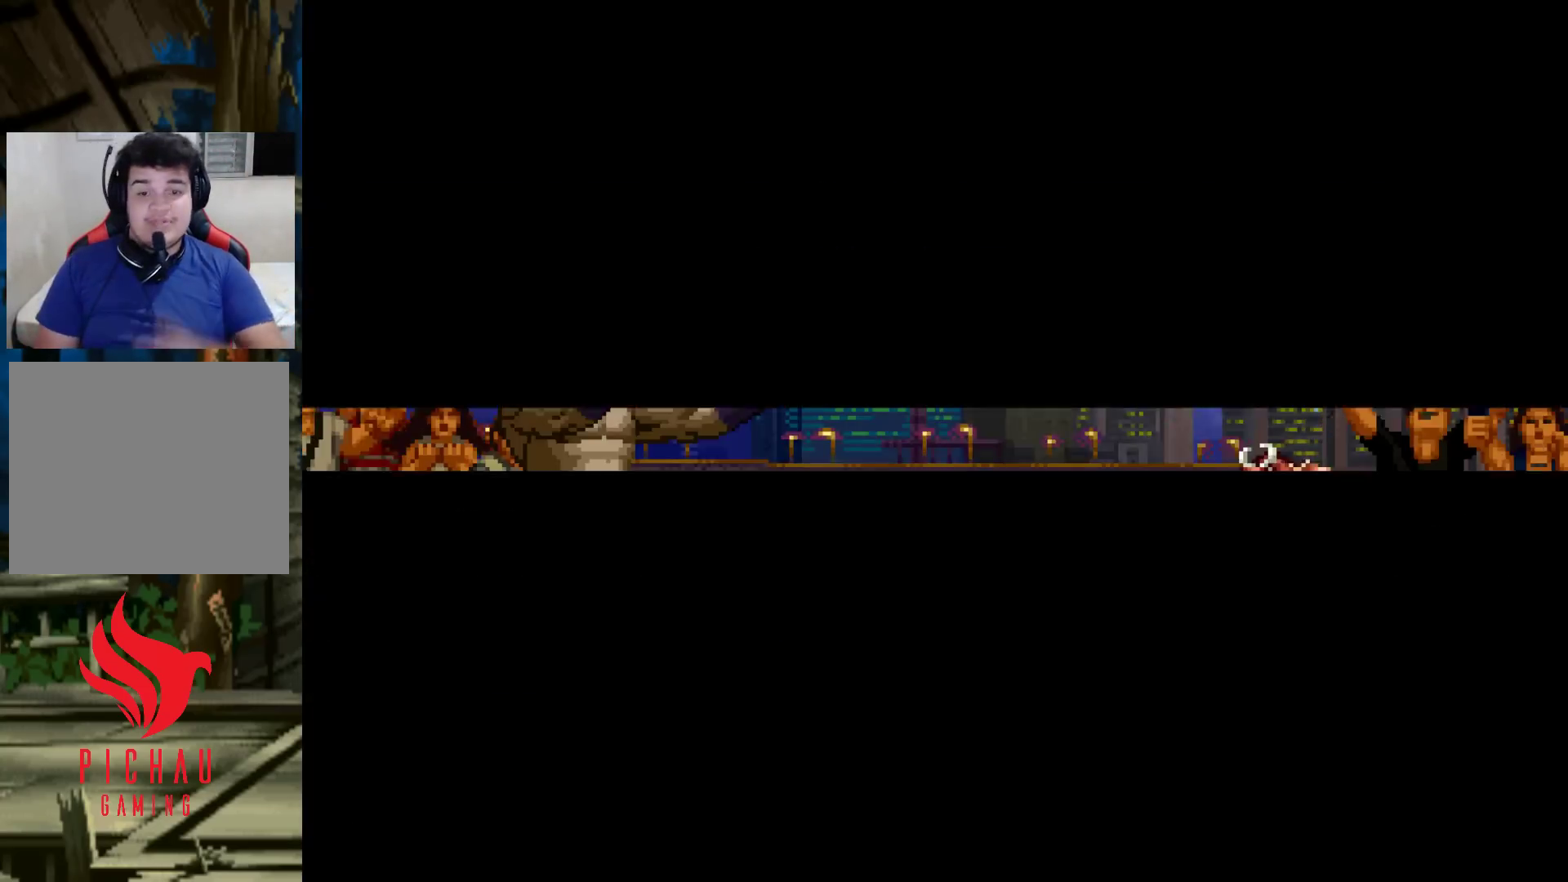
{"buttons": [], "left_stick": "center", "events": [[433, "SQUARE", "down"], [450, "CROSS", "down"], [483, "CROSS", "up"], [483, "SQUARE", "up"]]}
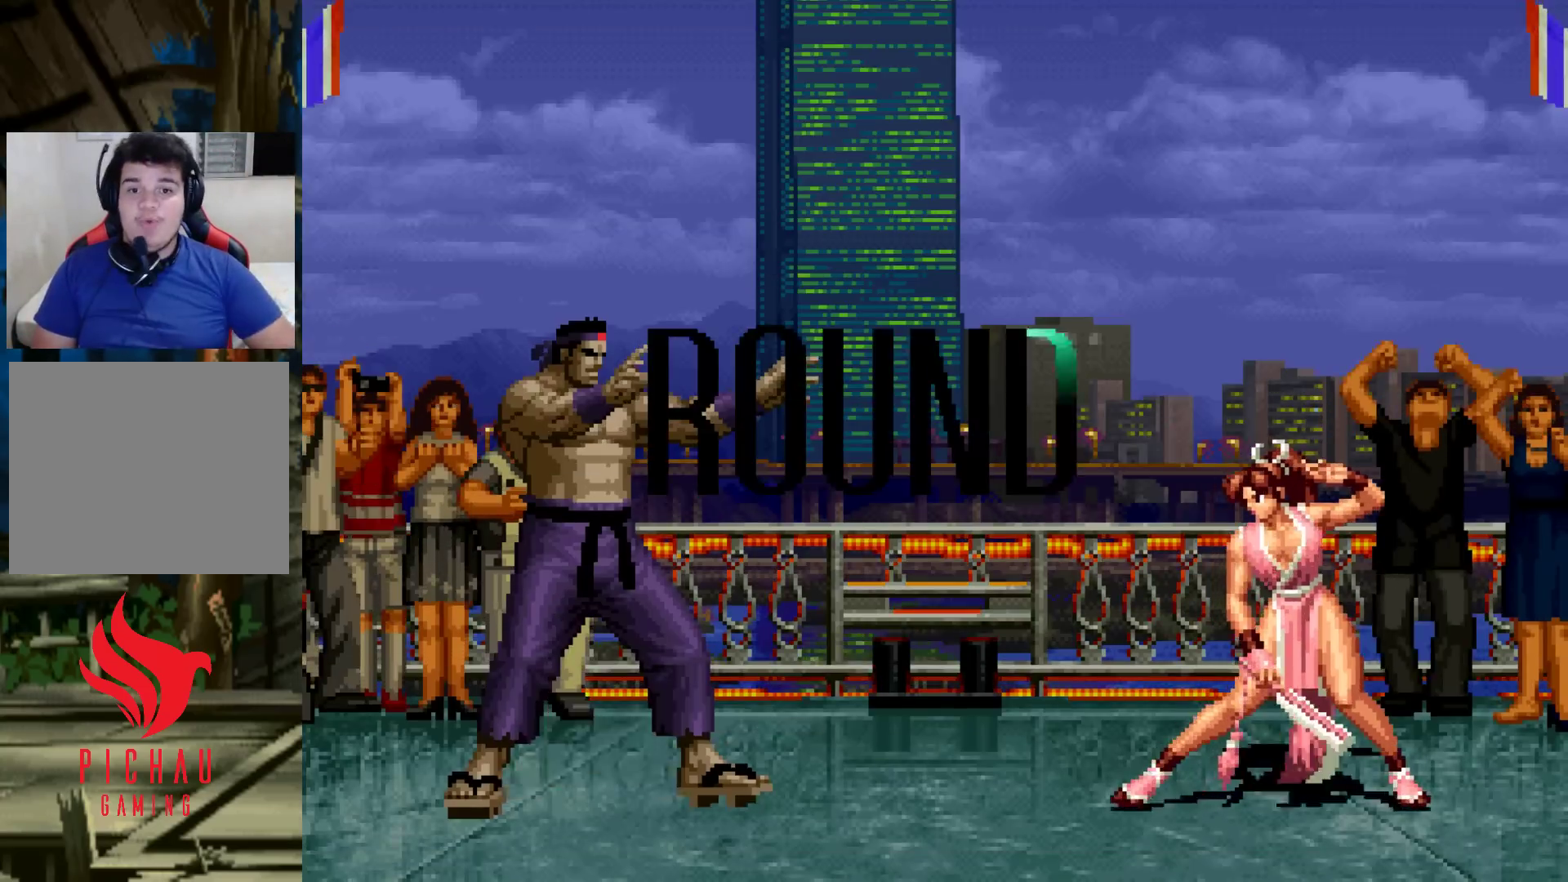
{"buttons": [], "left_stick": "center", "events": [[67, "CROSS", "down"], [67, "SQUARE", "down"], [100, "CROSS", "up"], [117, "SQUARE", "up"]]}
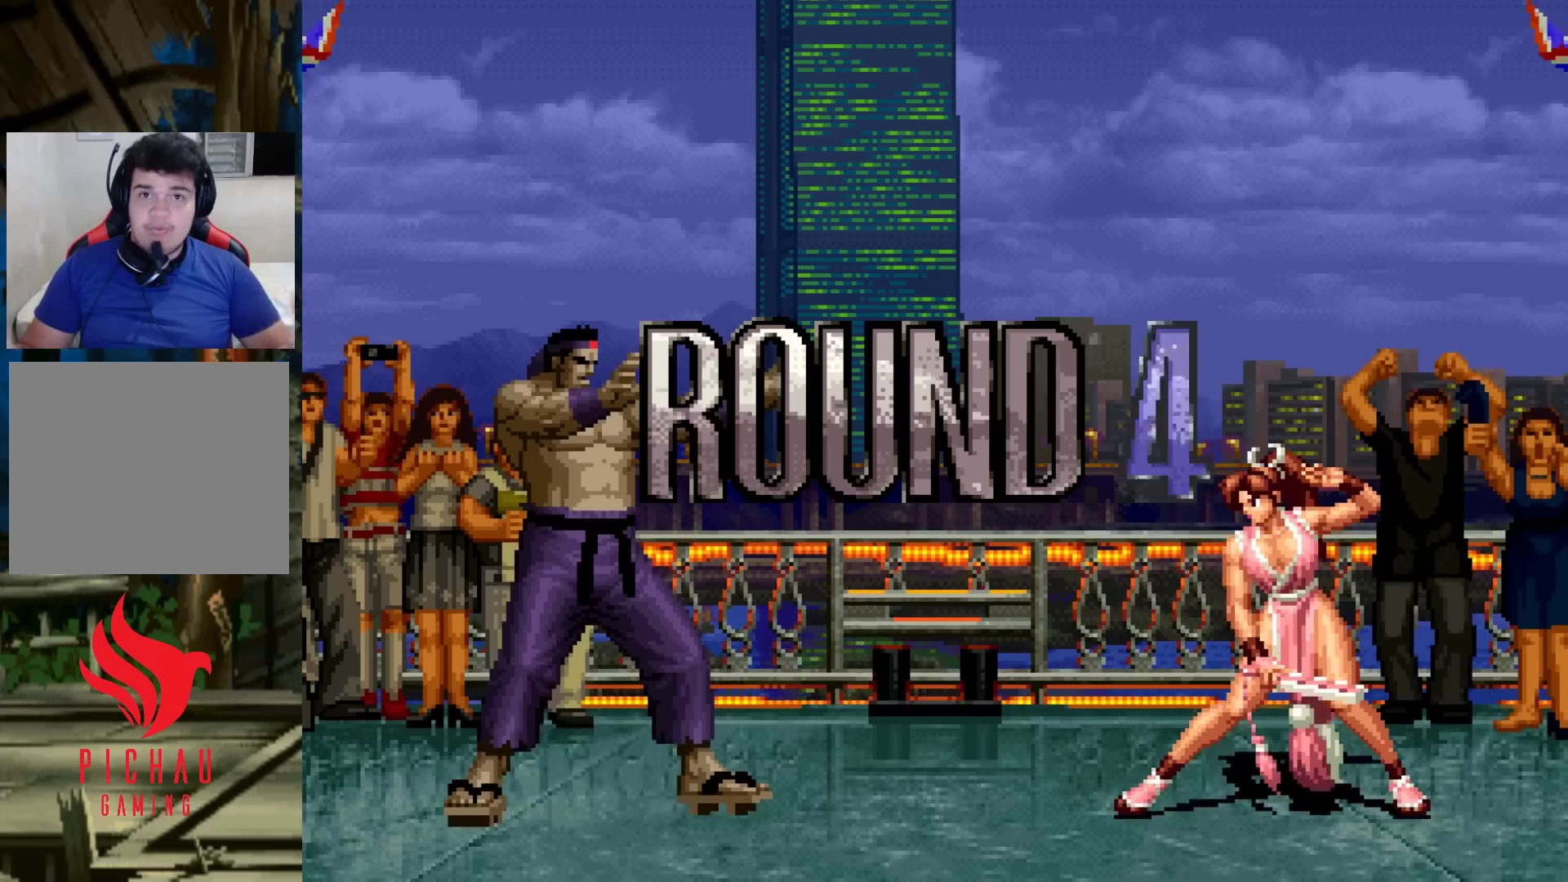
{"buttons": [], "left_stick": "center", "events": []}
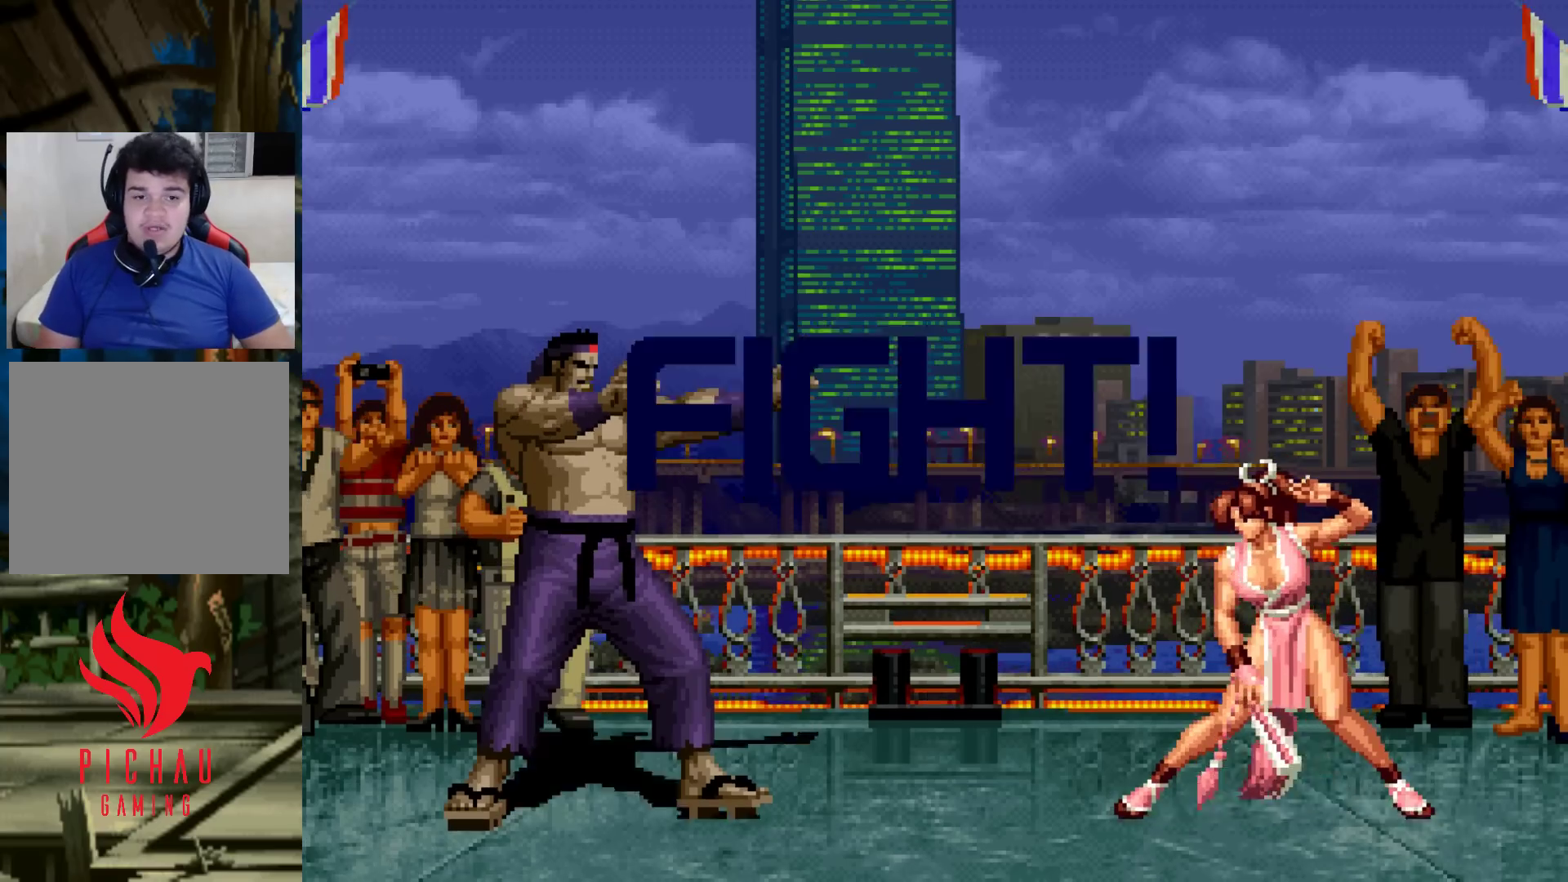
{"buttons": ["CROSS", "SQUARE"], "left_stick": "right", "events": [[217, "left_stick", "right"], [317, "left_stick", "down"], [417, "left_stick", "left"], [483, "CROSS", "down"], [483, "SQUARE", "down"], [483, "left_stick", "right"]]}
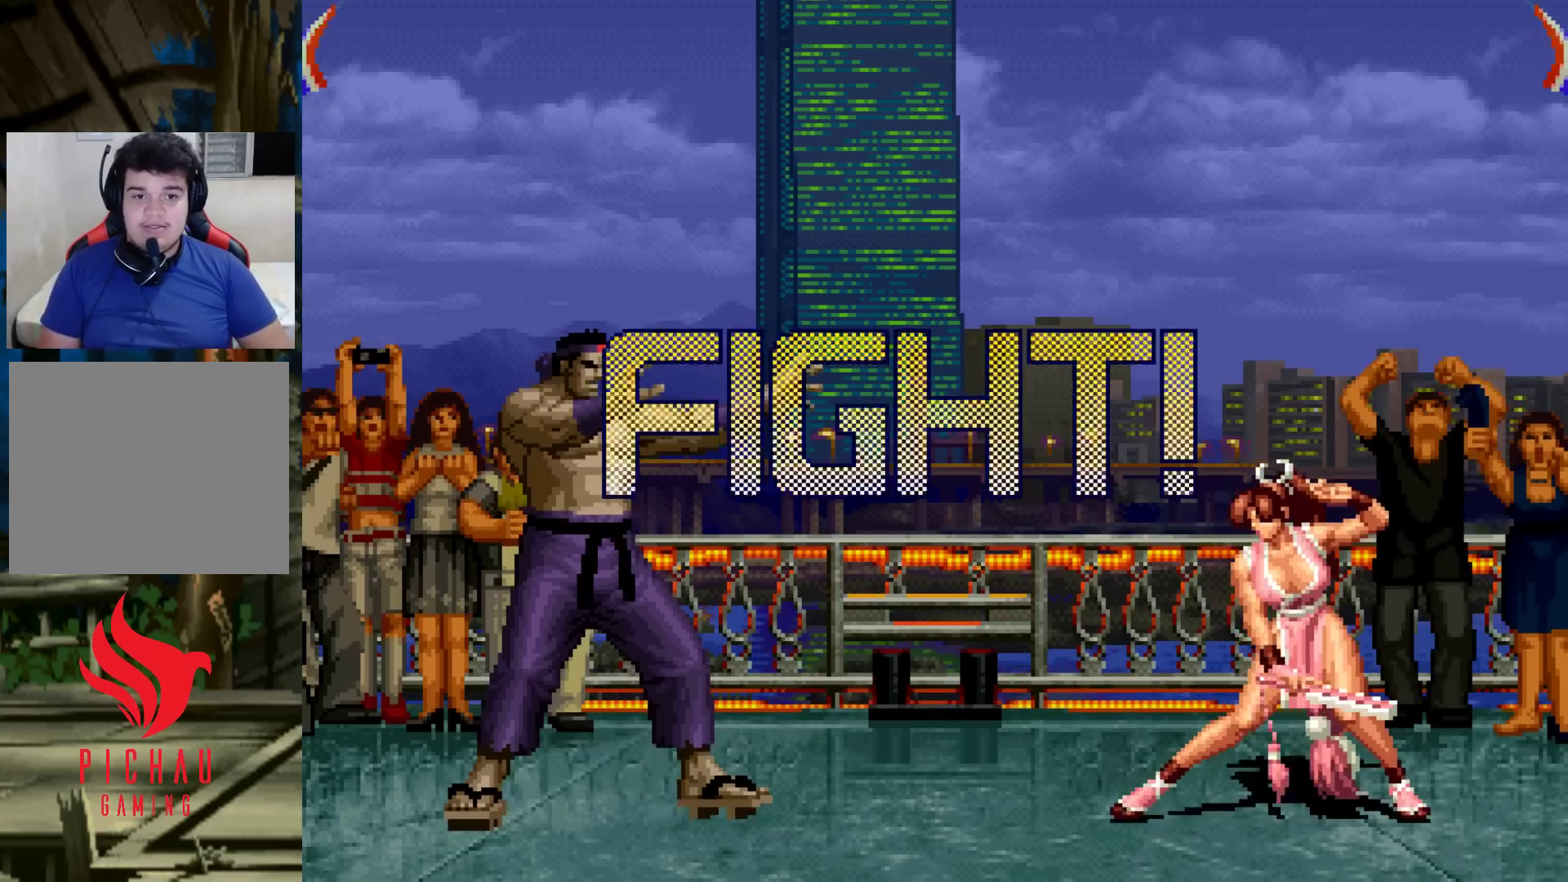
{"buttons": [], "left_stick": "right", "events": [[100, "SQUARE", "up"], [117, "CROSS", "up"], [133, "left_stick", "center"], [300, "left_stick", "right"], [367, "left_stick", "center"], [433, "left_stick", "right"]]}
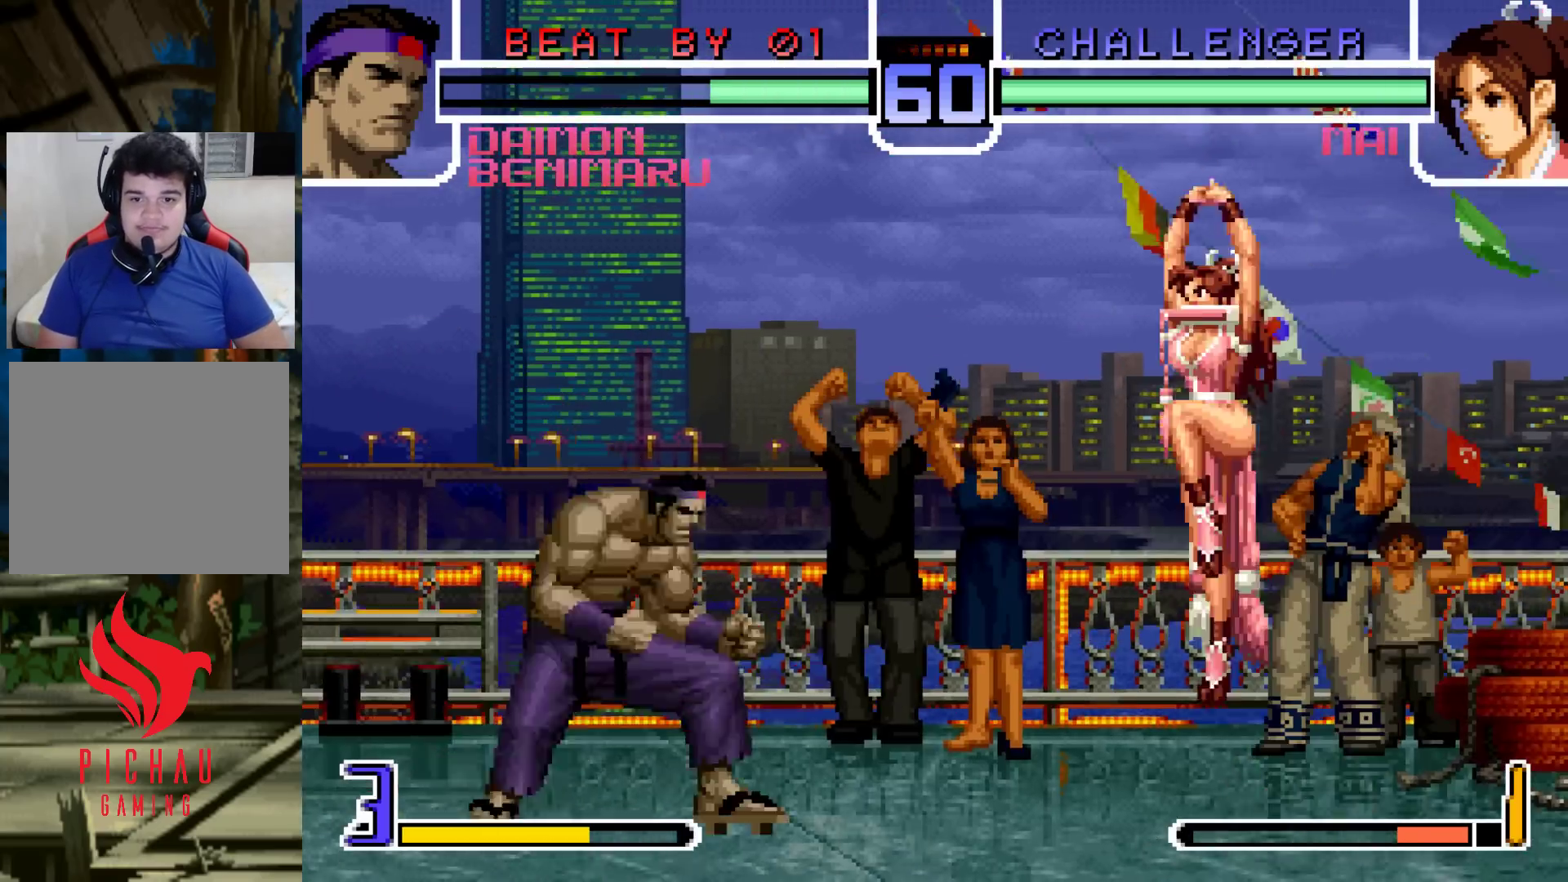
{"buttons": [], "left_stick": "down", "events": [[67, "SQUARE", "down"], [67, "TRIANGLE", "down"], [133, "SQUARE", "up"], [133, "TRIANGLE", "up"], [350, "left_stick", "center"], [467, "left_stick", "down"]]}
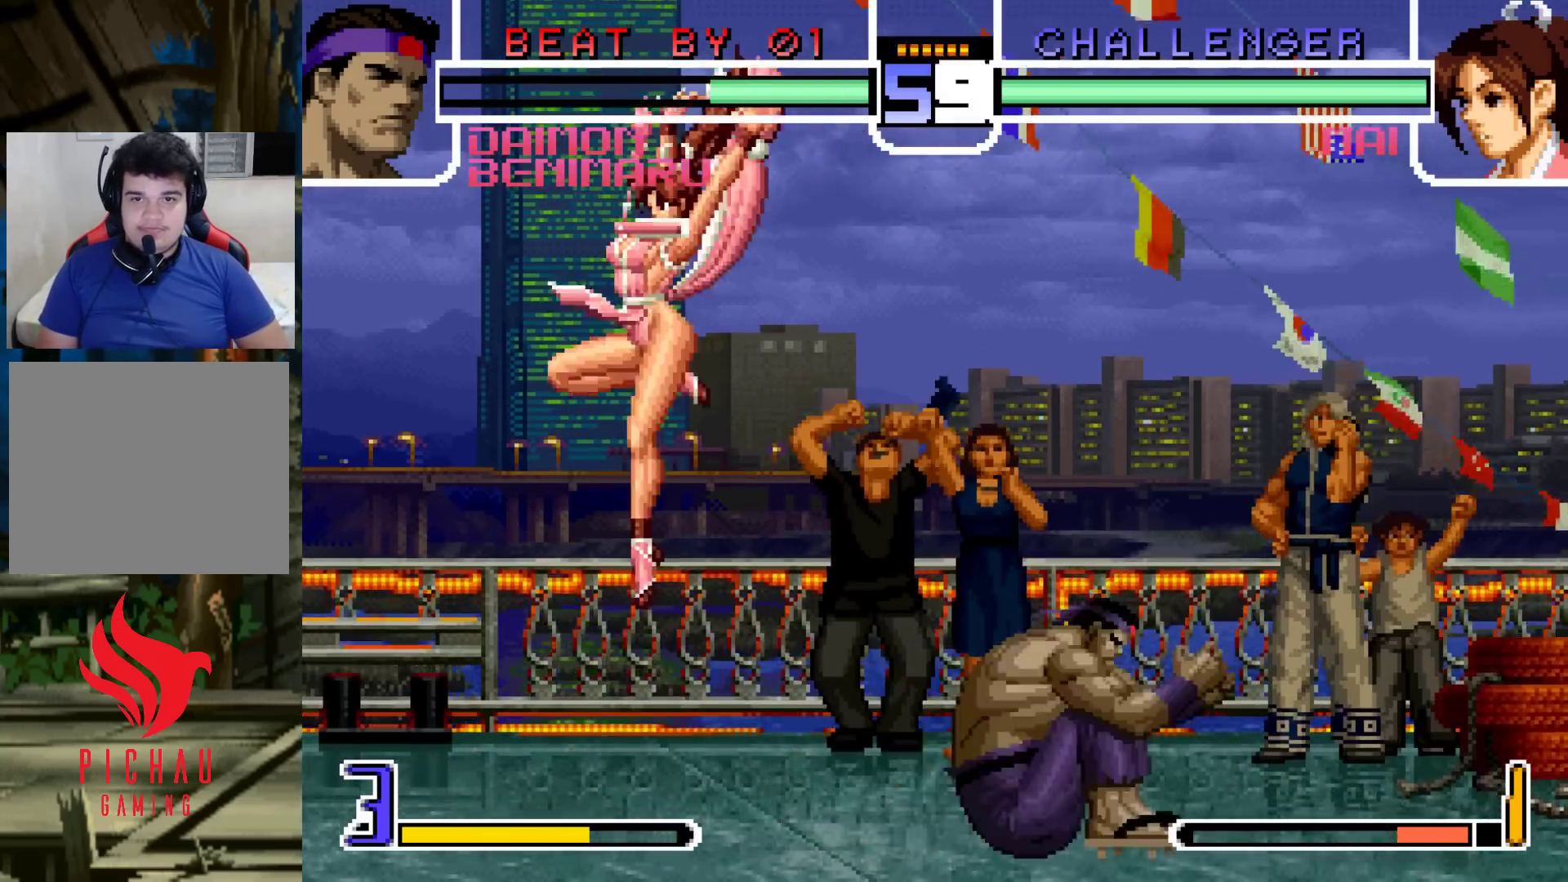
{"buttons": ["CROSS", "R1"], "left_stick": "center", "events": [[50, "left_stick", "up-left"], [333, "left_stick", "center"], [500, "CROSS", "down"], [500, "R1", "down"]]}
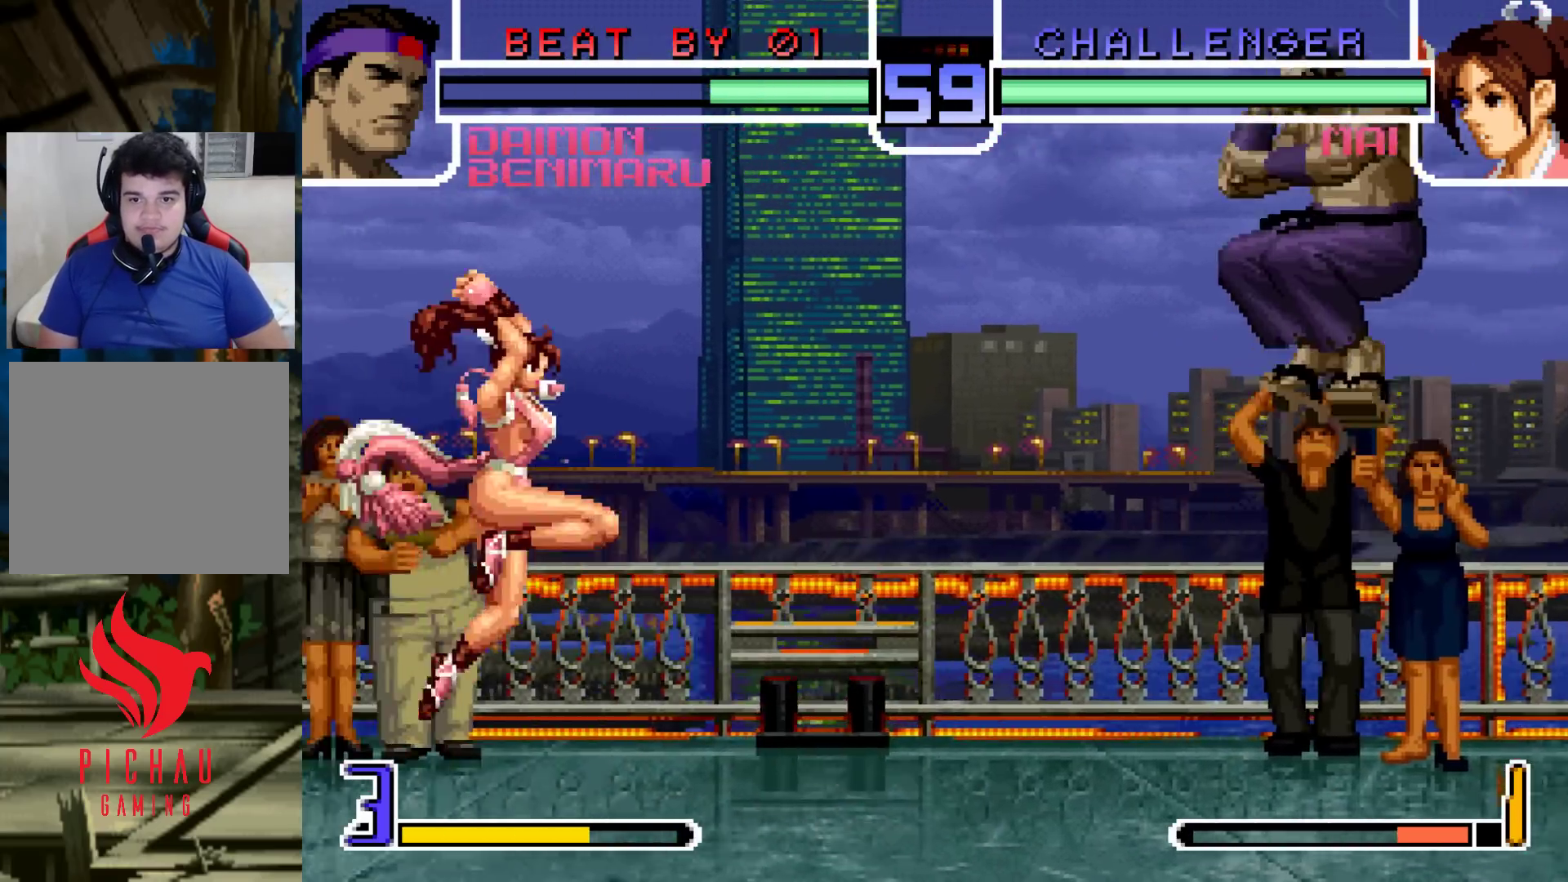
{"buttons": [], "left_stick": "up-left", "events": [[67, "CROSS", "up"], [83, "R1", "up"], [217, "left_stick", "down-right"], [283, "left_stick", "up-left"]]}
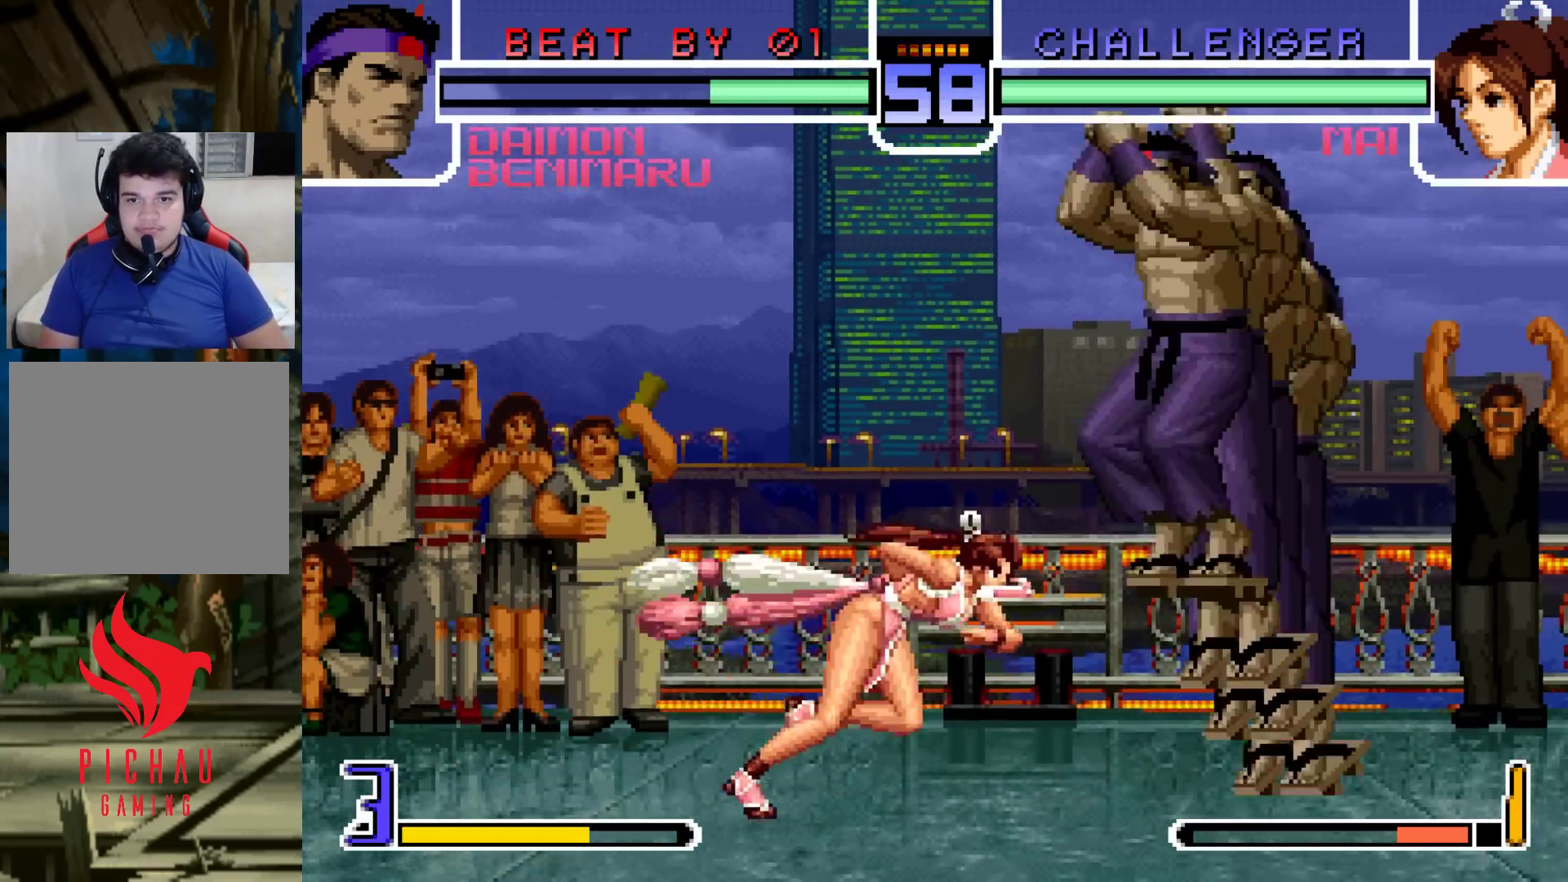
{"buttons": [], "left_stick": "down-left", "events": [[100, "left_stick", "center"], [217, "CROSS", "down"], [283, "CROSS", "up"], [333, "left_stick", "left"], [383, "left_stick", "down-left"]]}
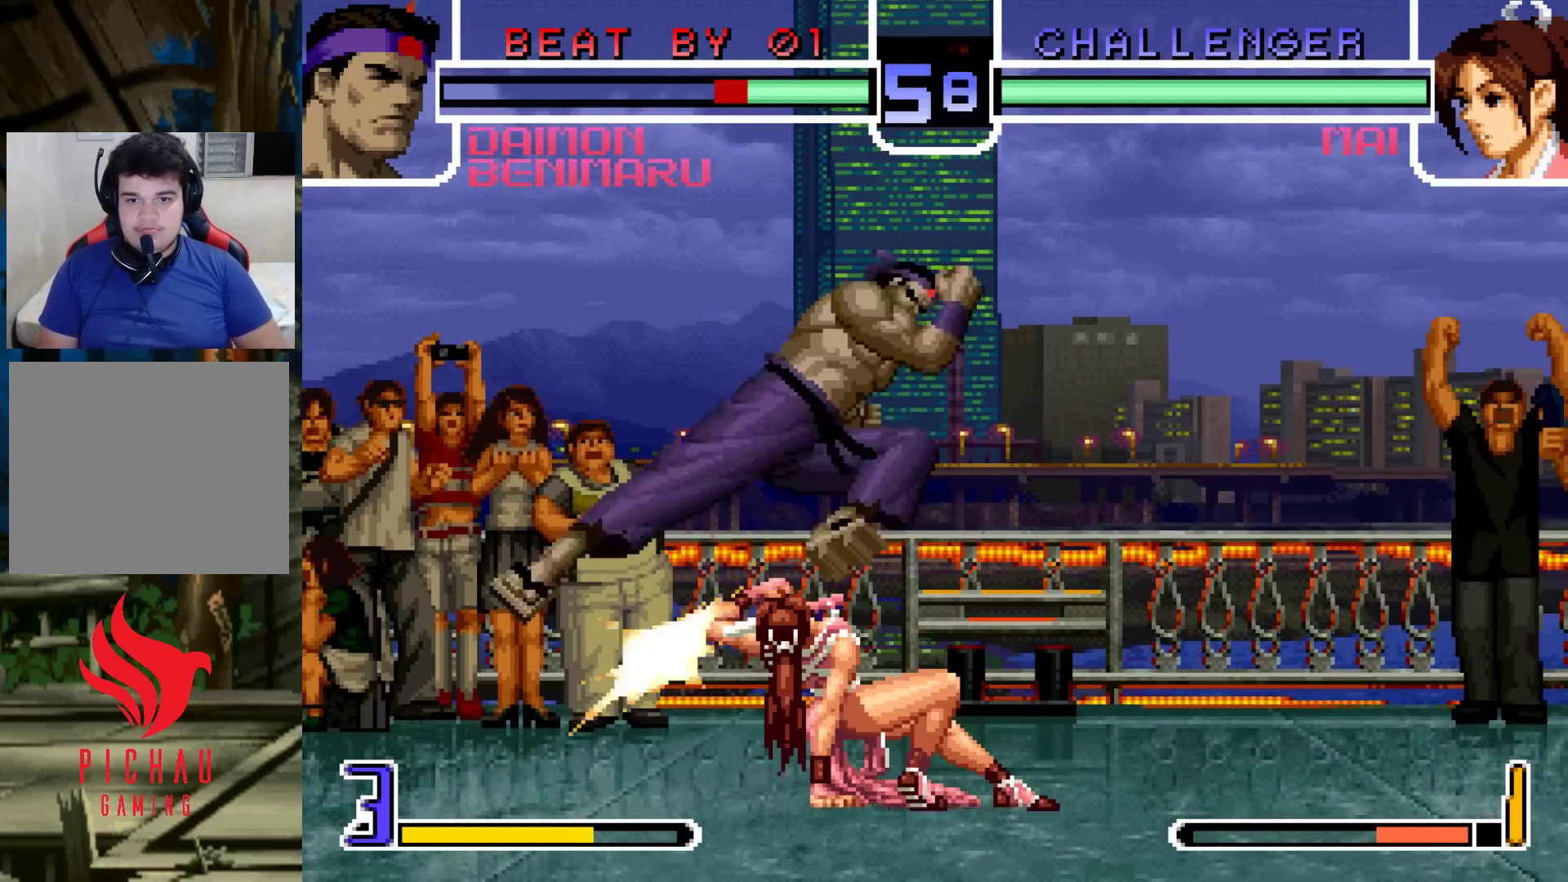
{"buttons": [], "left_stick": "down-left", "events": []}